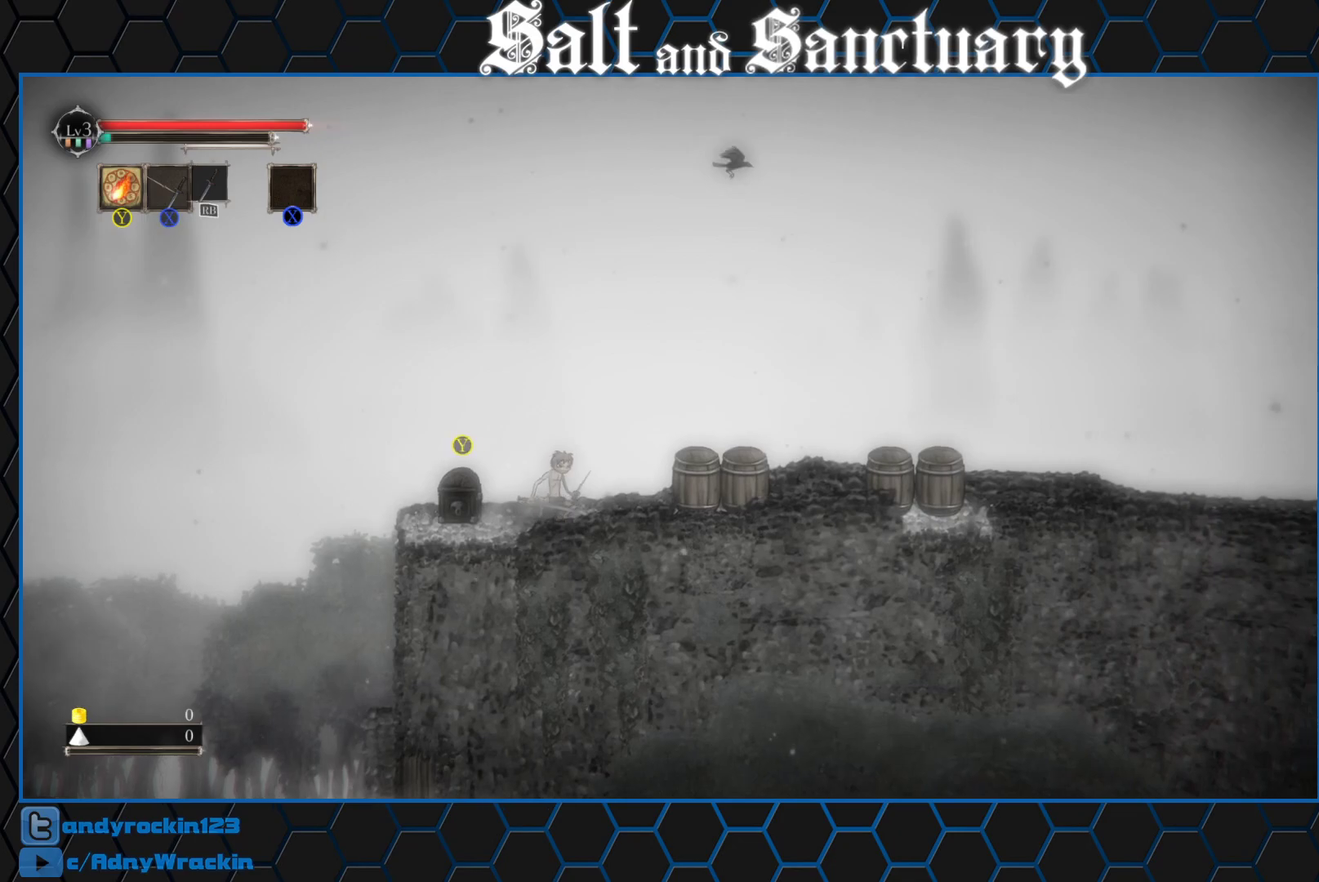
Gameplay with a controller (Xbox layout); each line is a JSON object with the inputs held at the frame after it. "events" lists button and stick changes between this image and that frame as [ms after this image, input, new state], when the widget could be followed in between. Not read: L1 R1 R3 right_stick.
{"buttons": [], "left_stick": "right", "events": [[317, "left_stick", "center"], [383, "Y", "down"], [433, "Y", "up"], [433, "left_stick", "right"]]}
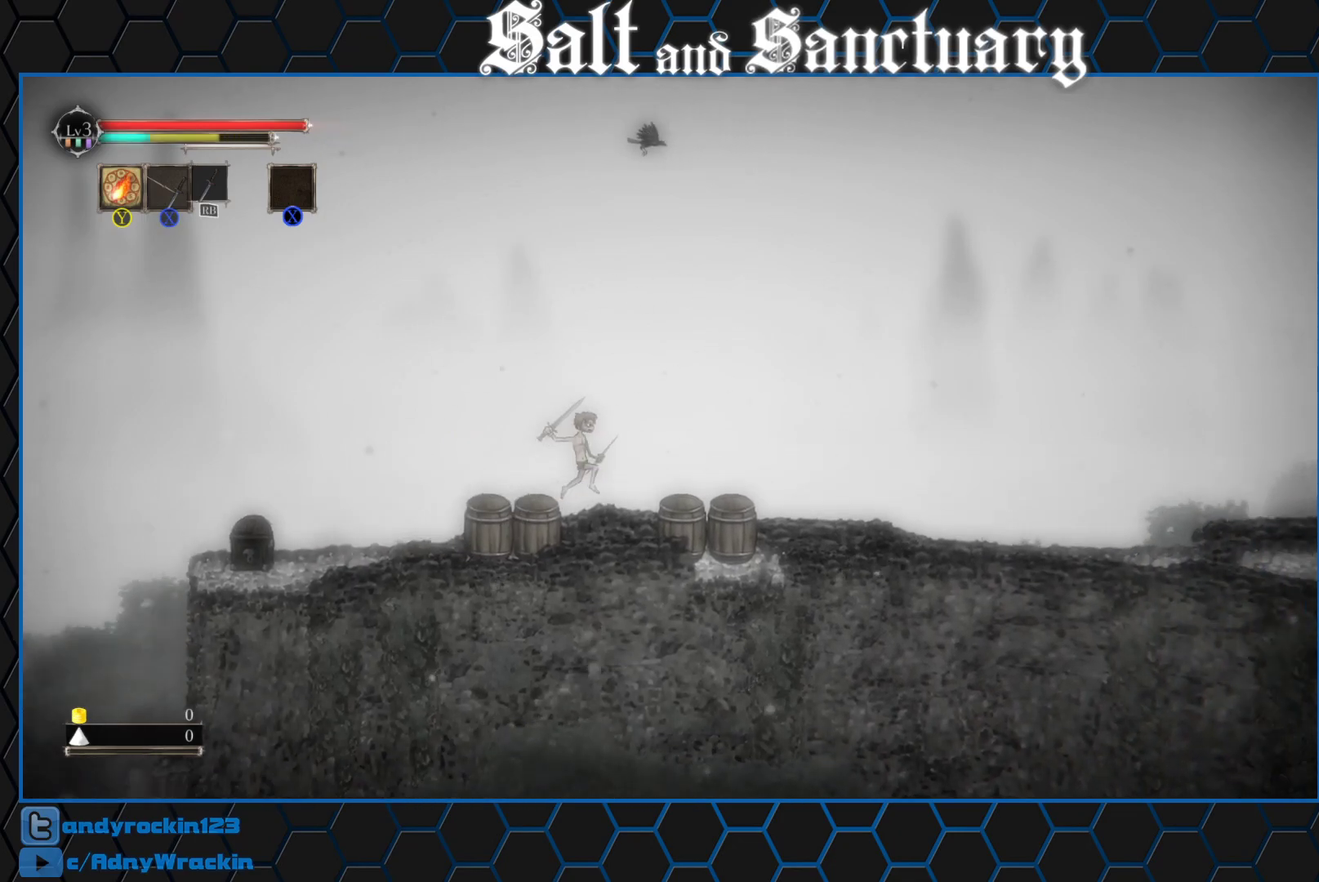
{"buttons": [], "left_stick": "center", "events": [[450, "left_stick", "center"]]}
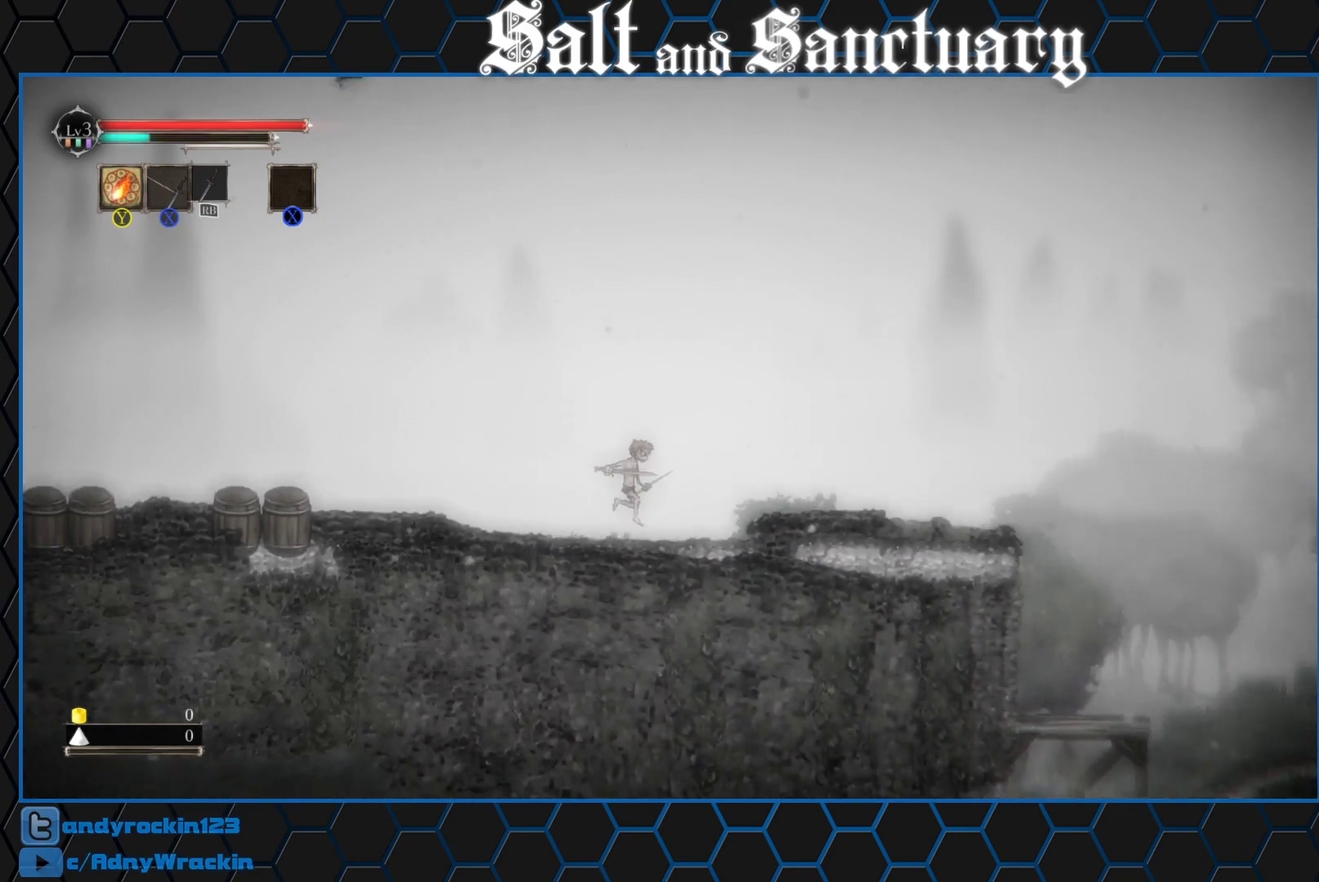
{"buttons": [], "left_stick": "center", "events": [[100, "Y", "down"], [167, "Y", "up"], [233, "left_stick", "right"], [400, "left_stick", "center"]]}
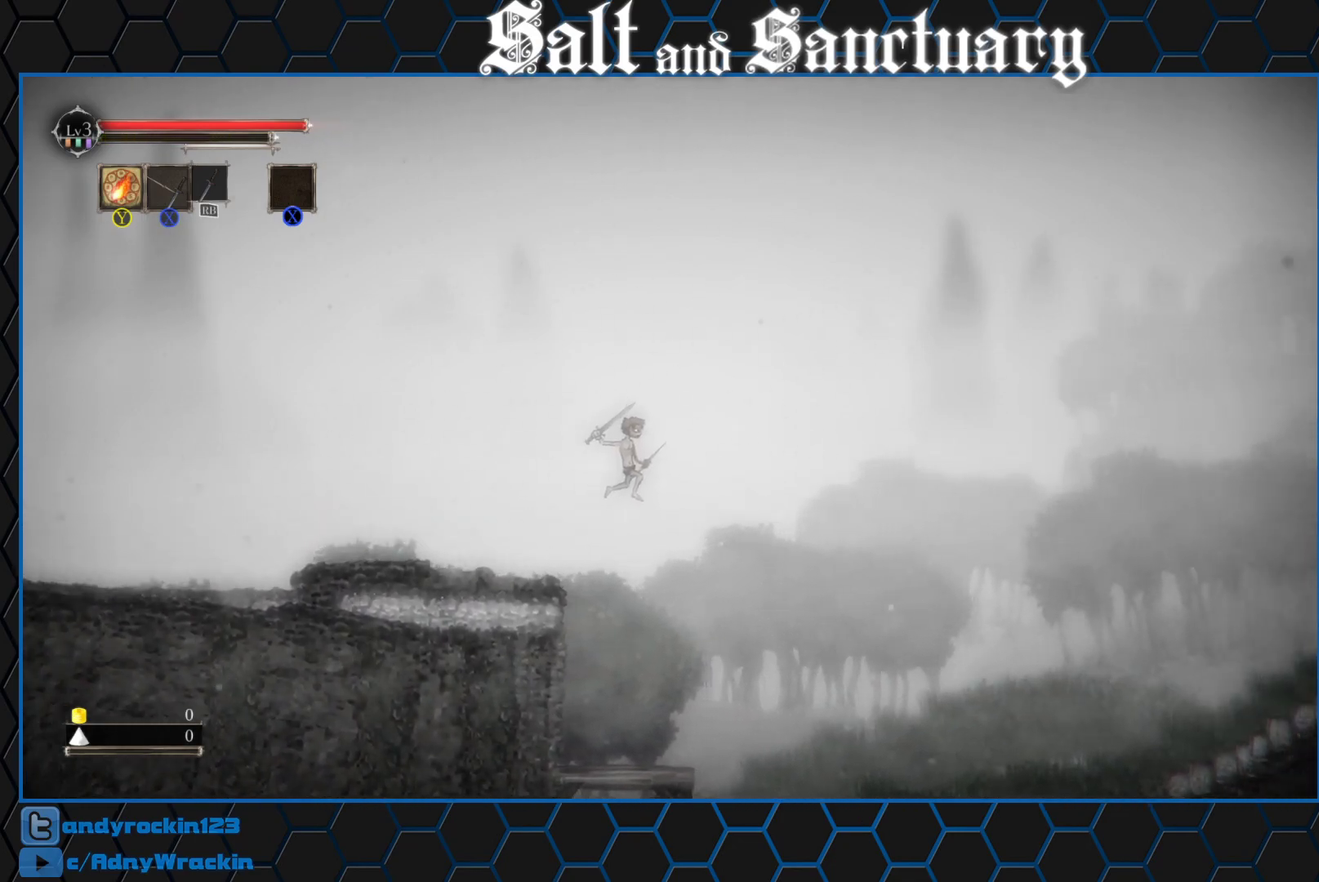
{"buttons": [], "left_stick": "center", "events": [[50, "left_stick", "right"], [350, "left_stick", "center"]]}
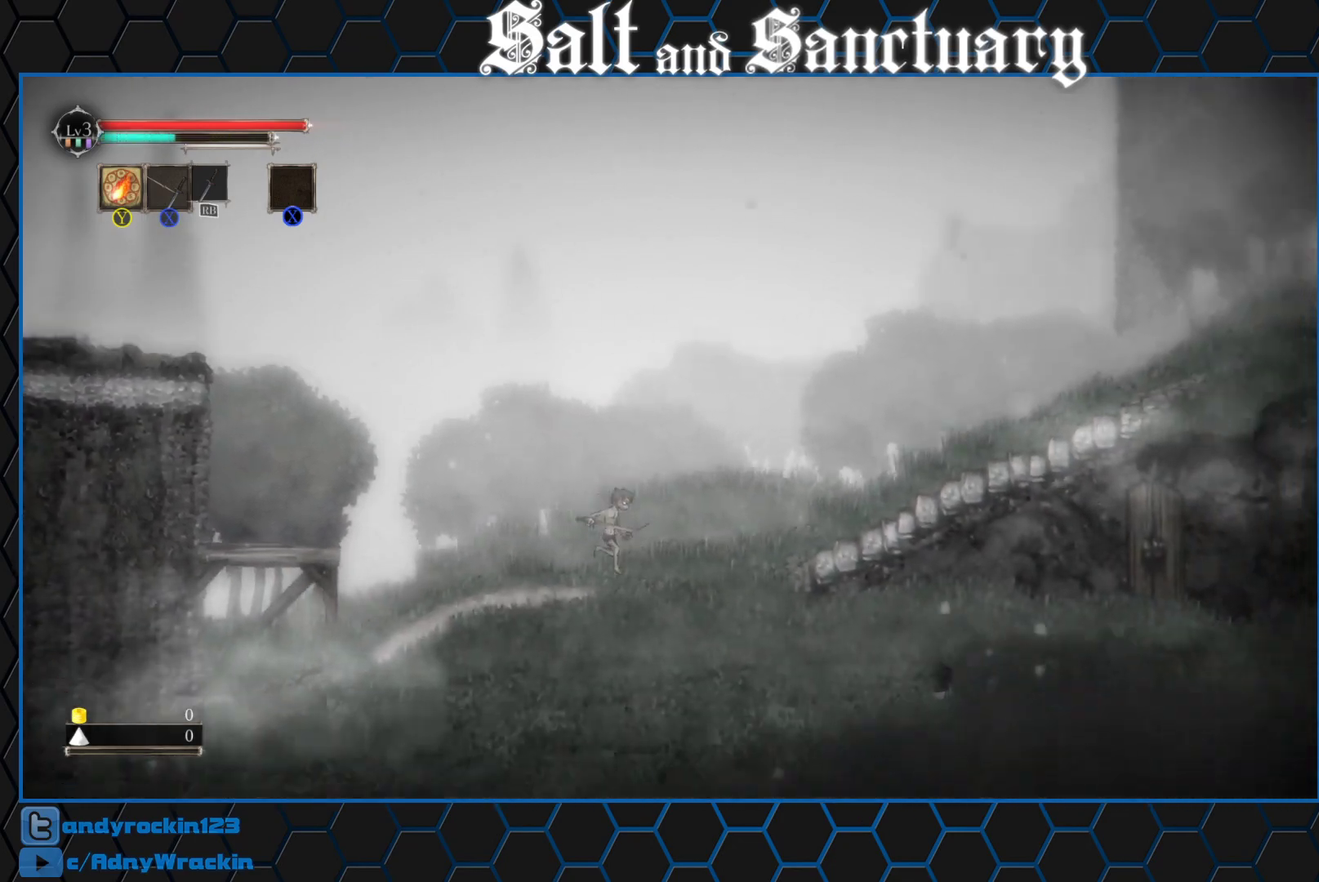
{"buttons": [], "left_stick": "right", "events": [[83, "Y", "down"], [150, "Y", "up"], [150, "left_stick", "right"]]}
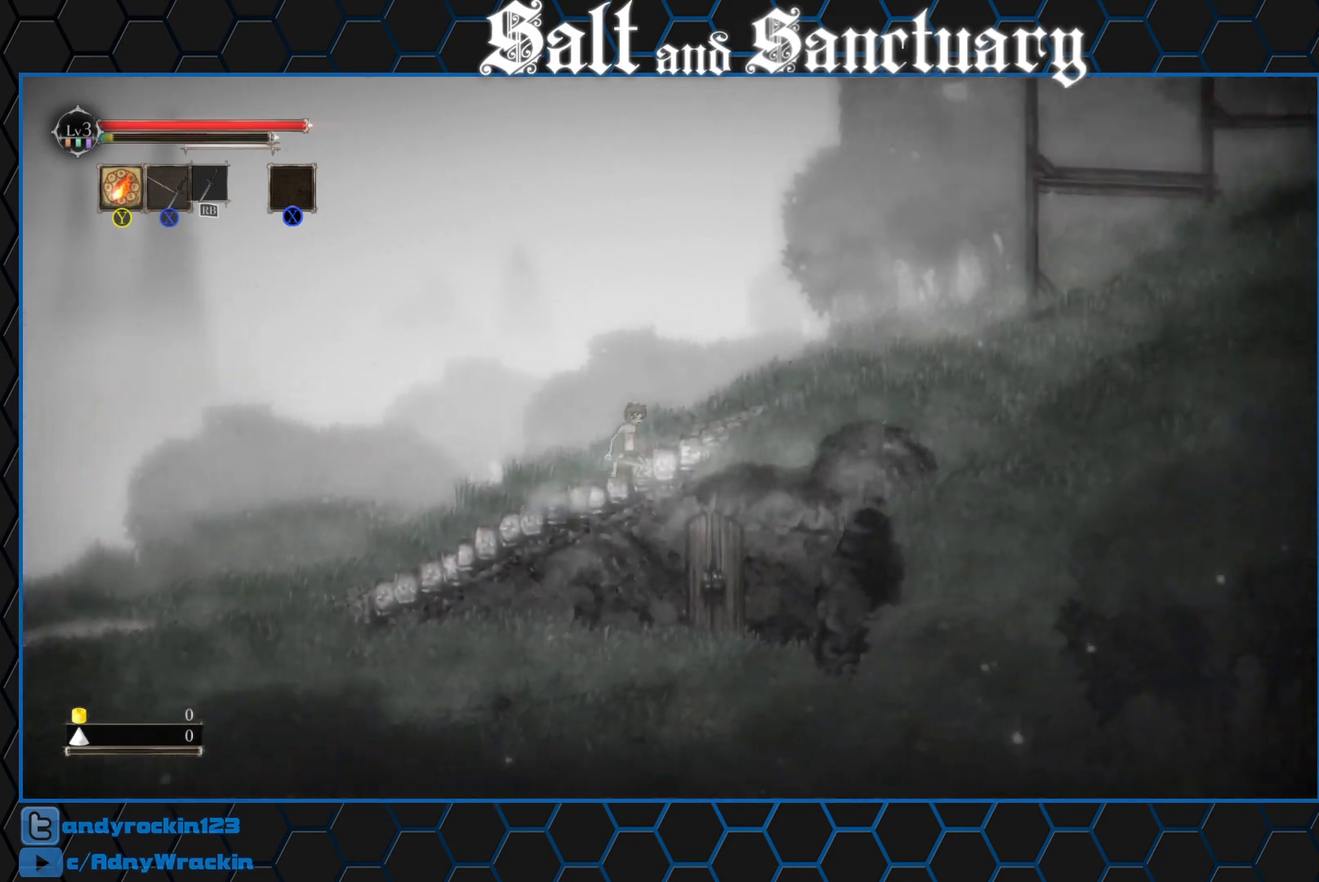
{"buttons": [], "left_stick": "right", "events": [[350, "left_stick", "center"], [417, "left_stick", "right"]]}
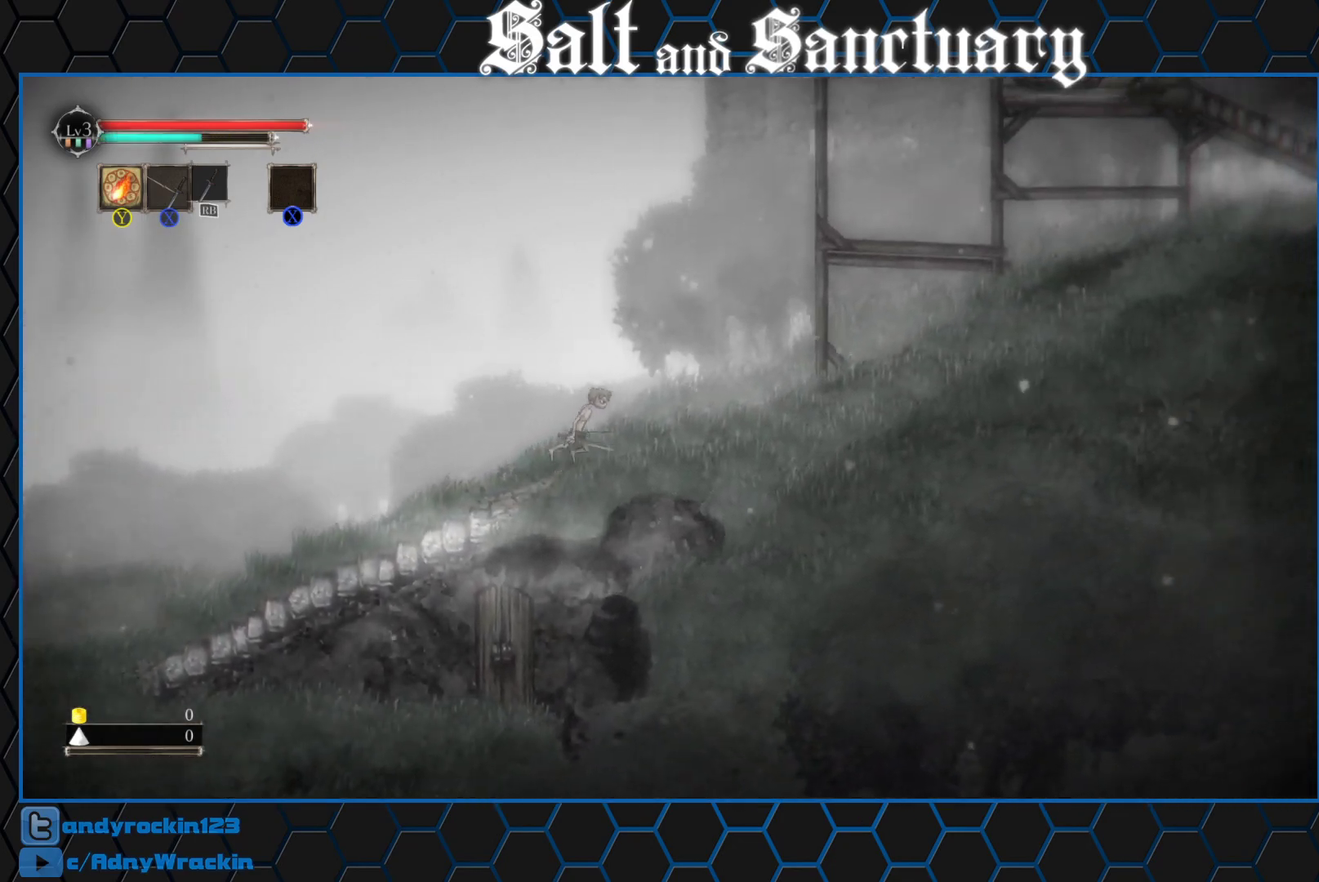
{"buttons": [], "left_stick": "right", "events": [[133, "left_stick", "center"], [183, "Y", "down"], [233, "Y", "up"], [250, "left_stick", "right"]]}
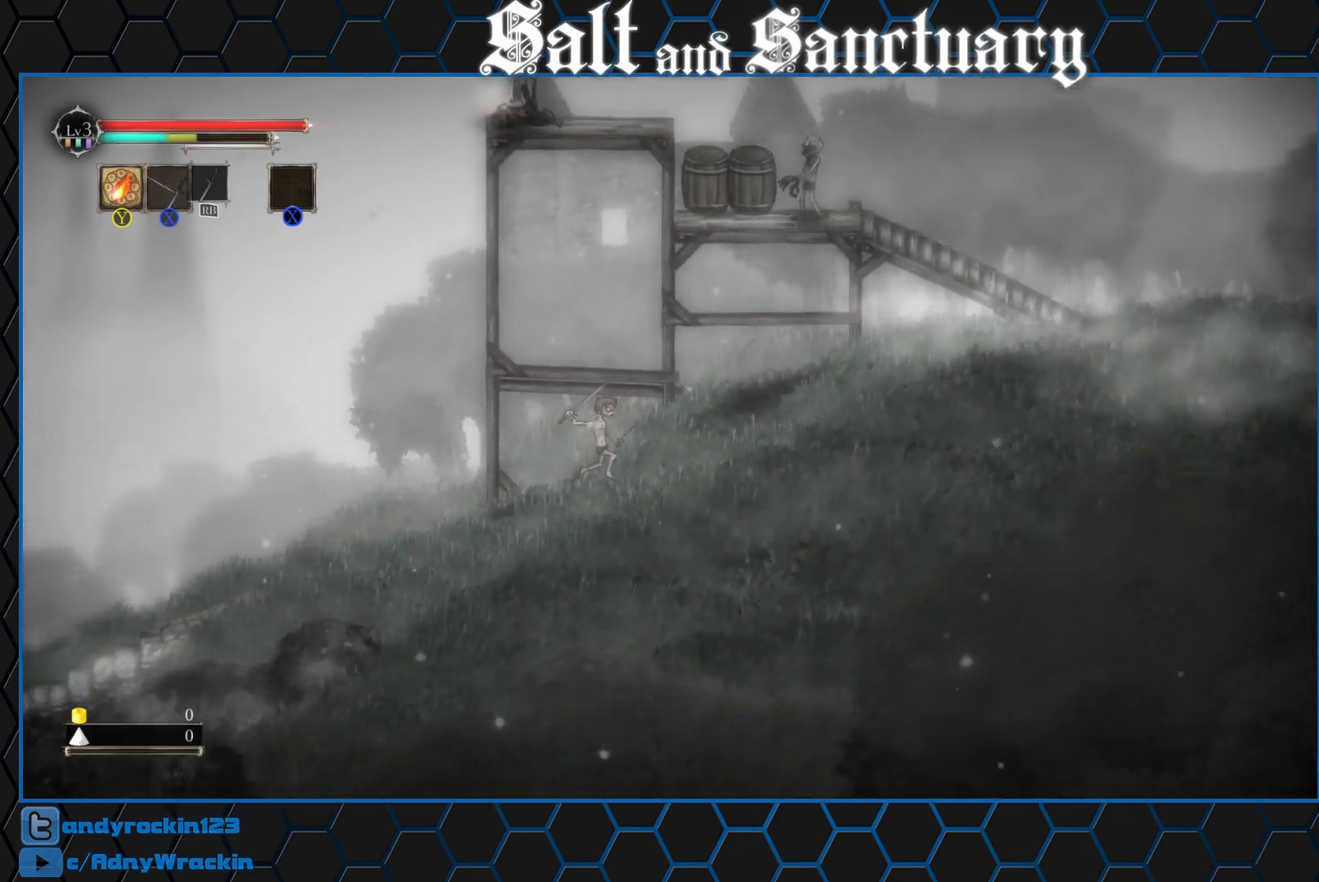
{"buttons": [], "left_stick": "right", "events": []}
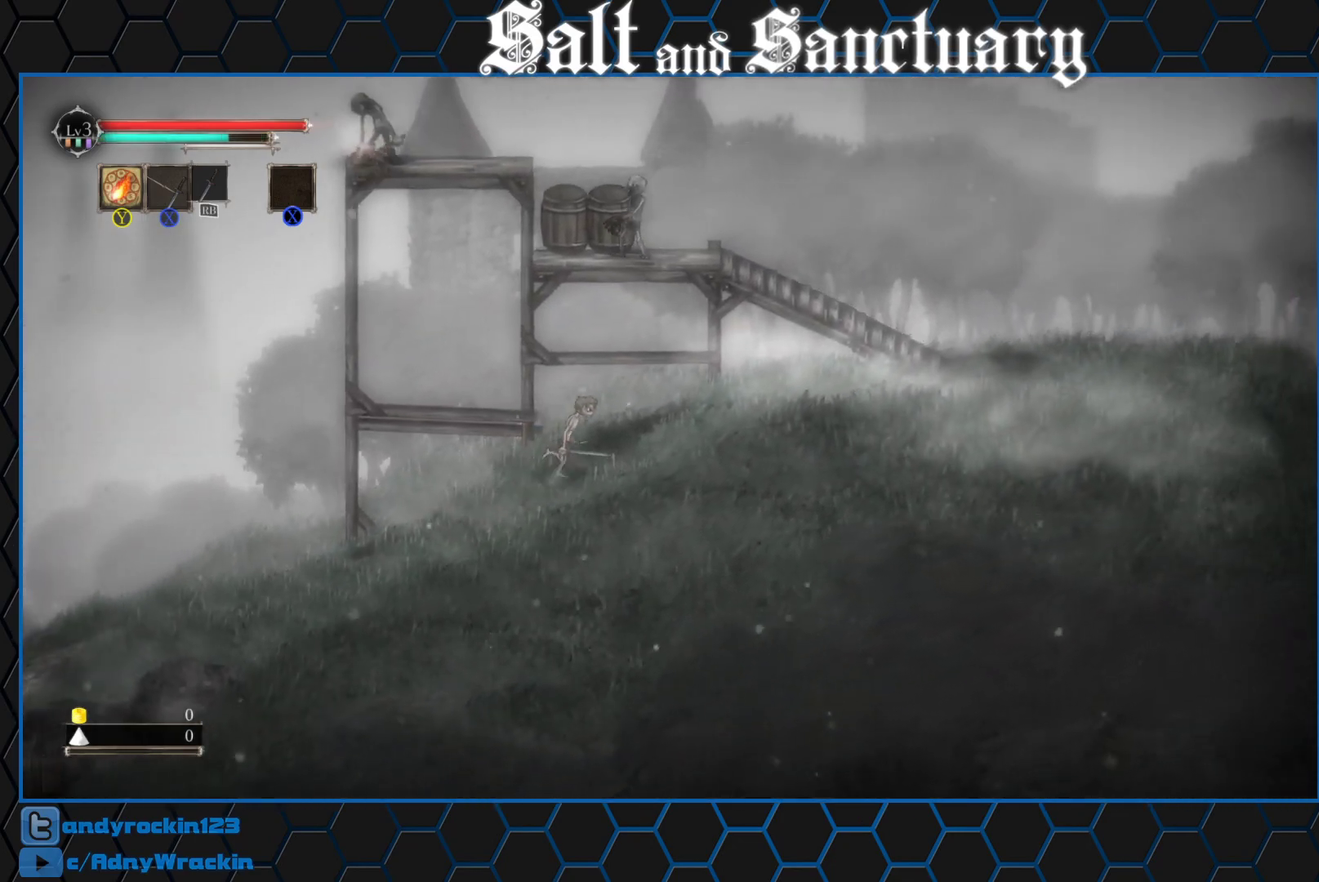
{"buttons": [], "left_stick": "center", "events": [[133, "B", "down"], [200, "B", "up"], [483, "left_stick", "center"]]}
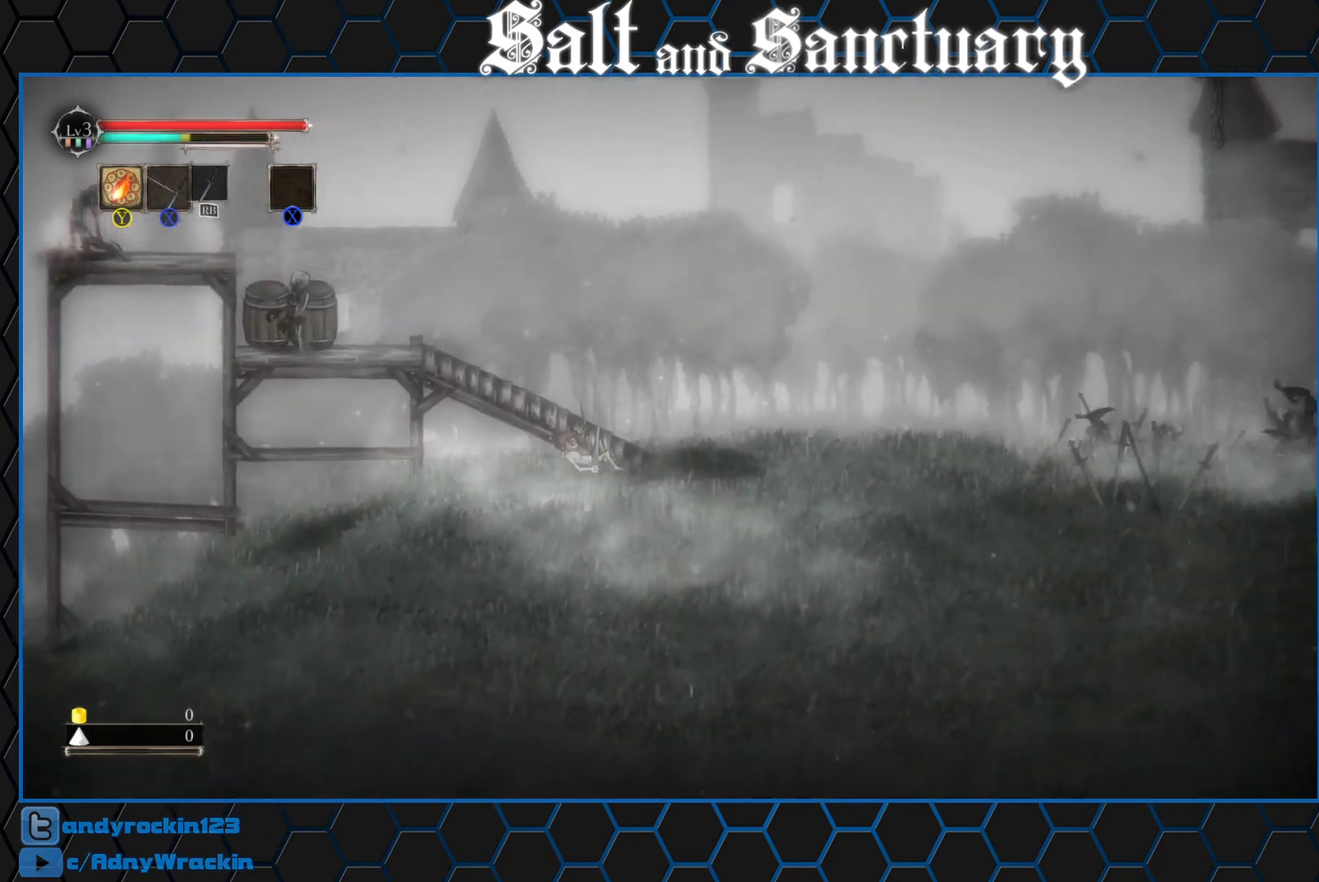
{"buttons": ["R2"], "left_stick": "right", "events": [[50, "Y", "down"], [117, "Y", "up"], [133, "left_stick", "right"], [400, "R2", "down"], [400, "Y", "down"], [500, "Y", "up"]]}
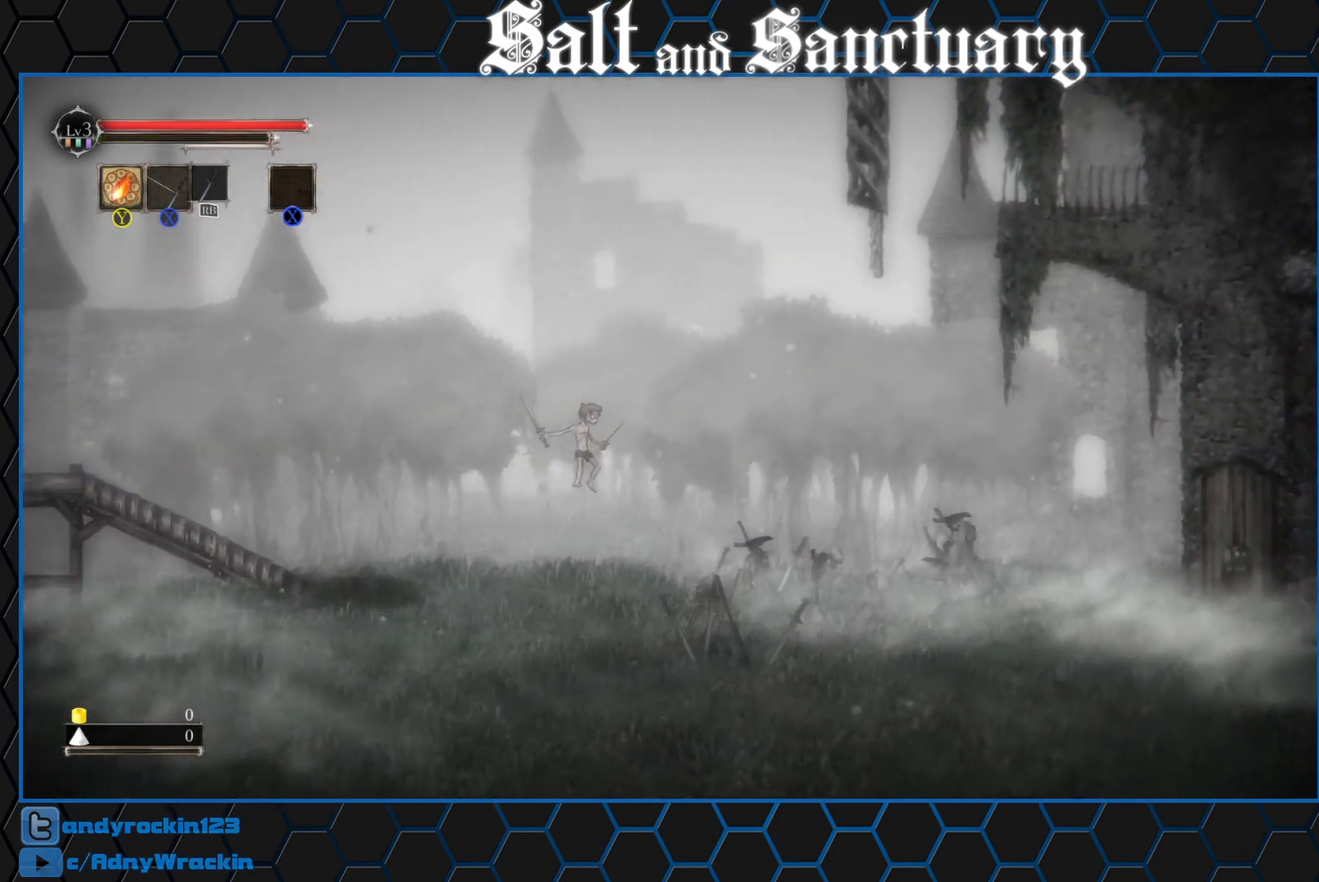
{"buttons": ["Y", "R2"], "left_stick": "right", "events": [[67, "Y", "down"], [117, "Y", "up"], [200, "Y", "down"], [250, "Y", "up"], [317, "Y", "down"], [400, "Y", "up"], [467, "Y", "down"]]}
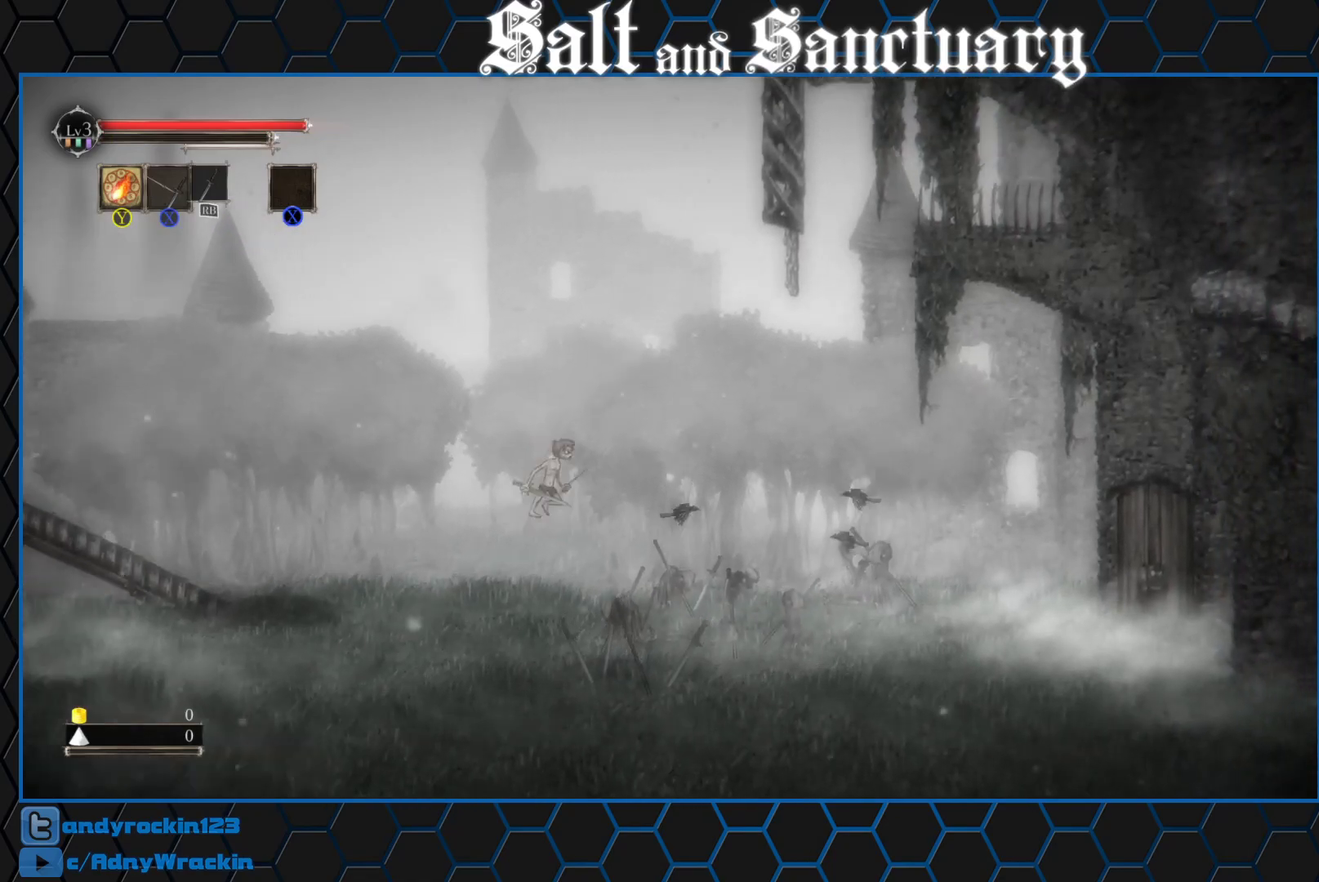
{"buttons": ["Y", "R2"], "left_stick": "right", "events": [[33, "Y", "up"], [100, "Y", "down"], [167, "Y", "up"], [250, "Y", "down"], [300, "Y", "up"], [383, "Y", "down"], [433, "Y", "up"], [500, "Y", "down"]]}
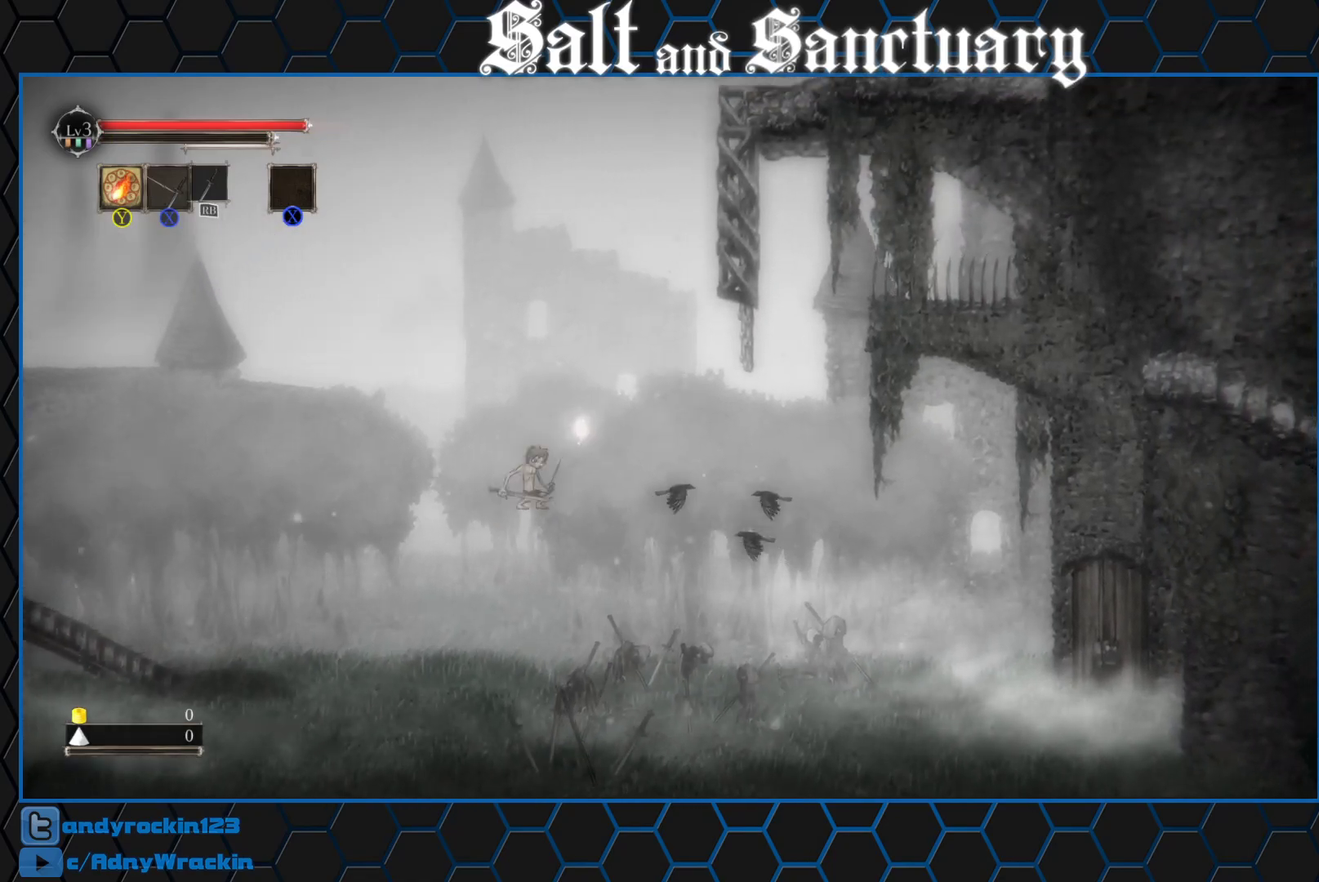
{"buttons": ["R2"], "left_stick": "right", "events": [[67, "Y", "up"], [133, "Y", "down"], [183, "Y", "up"], [267, "Y", "down"], [317, "Y", "up"], [400, "Y", "down"], [467, "Y", "up"]]}
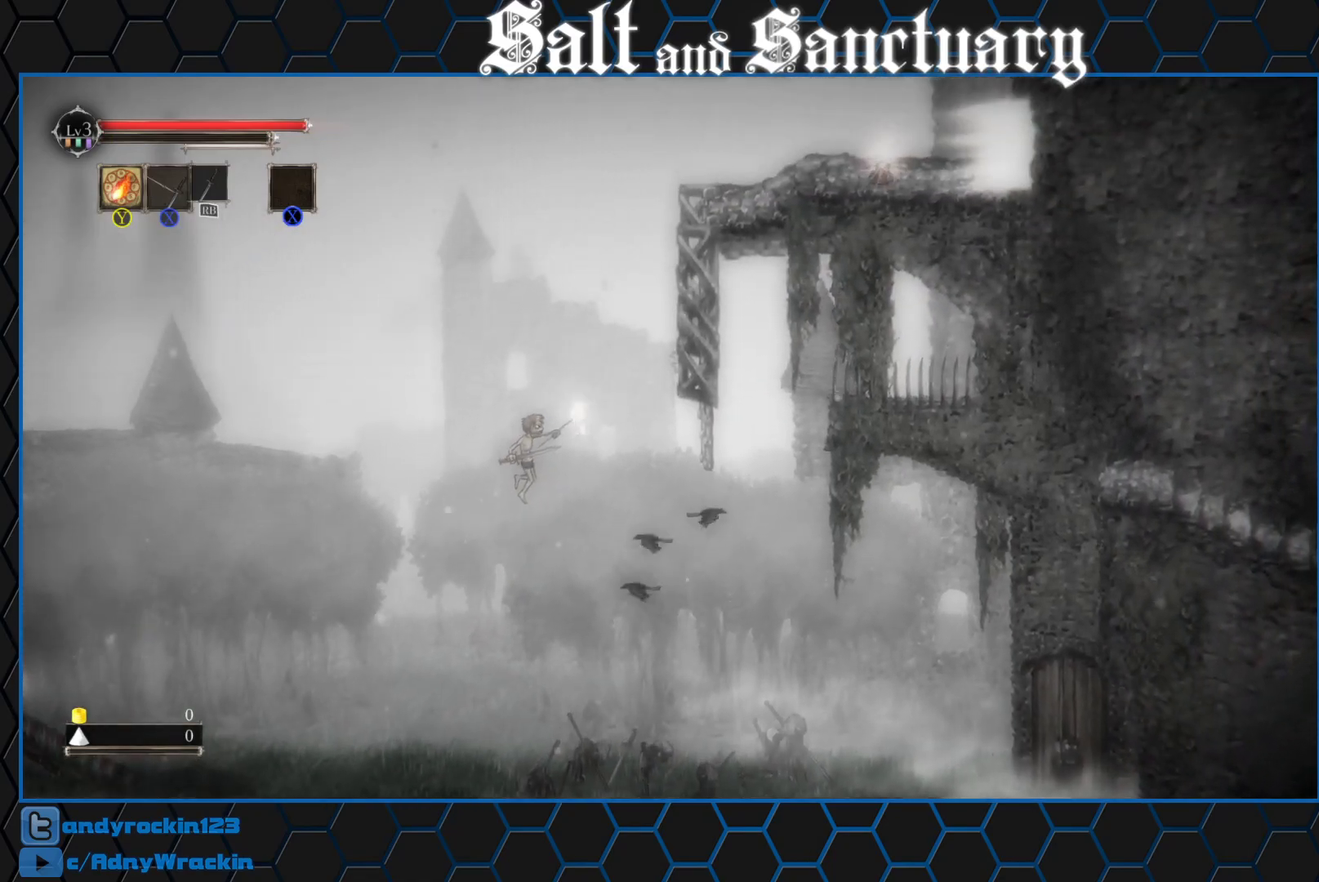
{"buttons": ["Y", "R2"], "left_stick": "up-right", "events": [[33, "Y", "down"], [100, "Y", "up"], [100, "left_stick", "up-right"], [167, "Y", "down"], [200, "left_stick", "right"], [267, "Y", "up"], [317, "Y", "down"], [383, "Y", "up"], [467, "Y", "down"], [467, "left_stick", "up-right"]]}
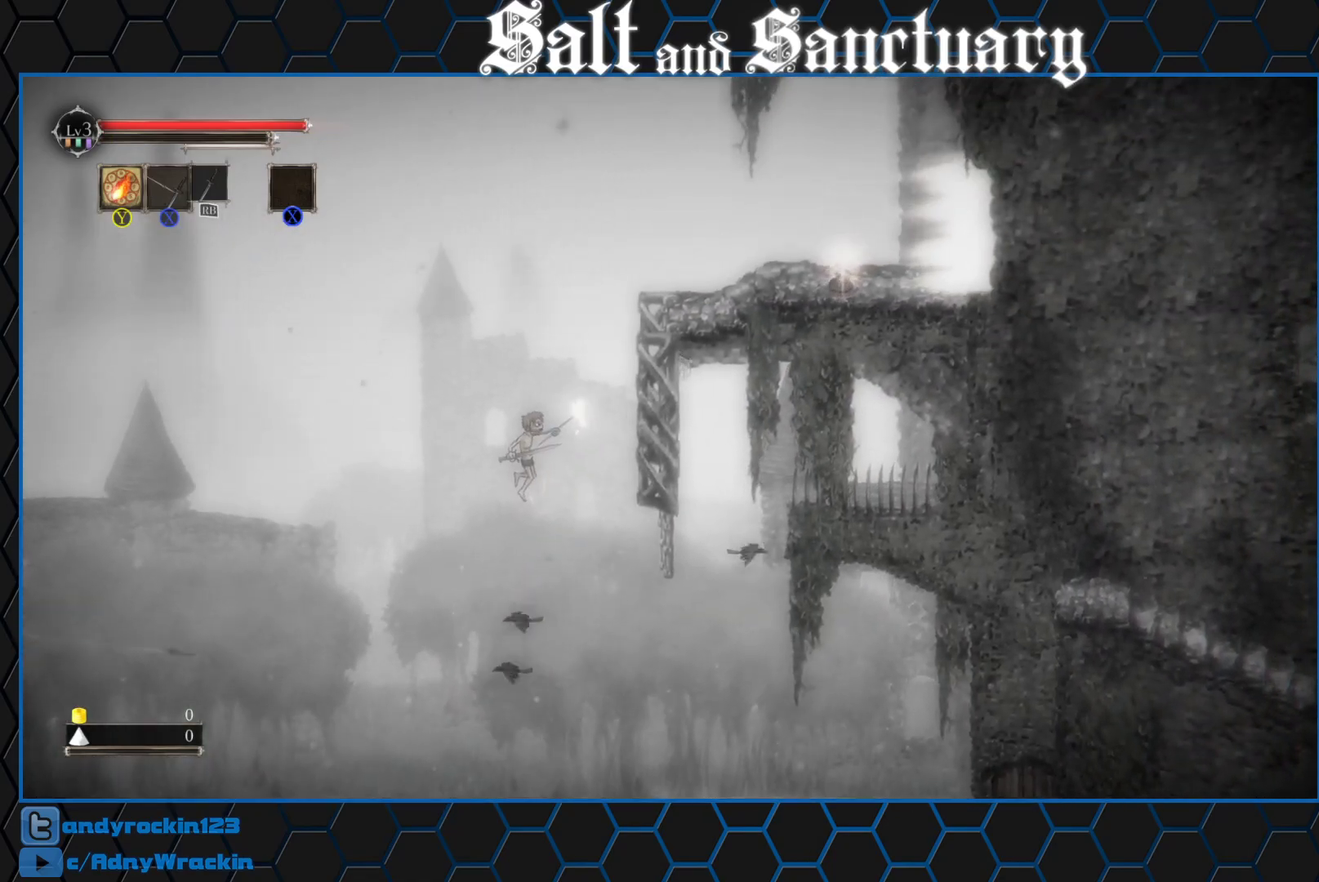
{"buttons": ["R2"], "left_stick": "right", "events": [[17, "Y", "up"], [67, "left_stick", "right"], [100, "Y", "down"], [117, "left_stick", "up-right"], [167, "Y", "up"], [250, "Y", "down"], [317, "Y", "up"], [400, "Y", "down"], [450, "left_stick", "right"], [467, "Y", "up"]]}
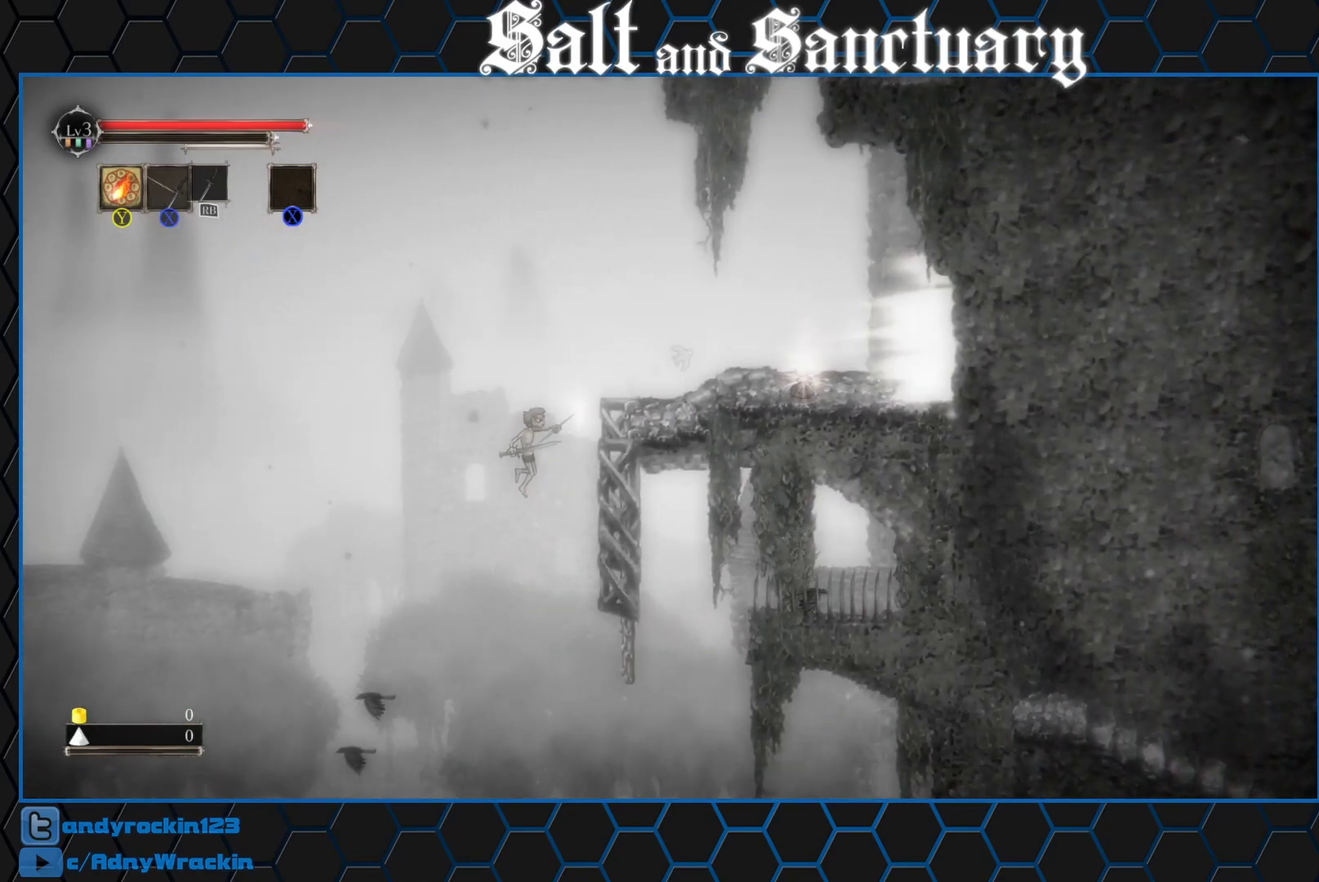
{"buttons": [], "left_stick": "right", "events": [[33, "Y", "down"], [67, "left_stick", "up-right"], [117, "Y", "up"], [183, "Y", "down"], [300, "Y", "up"], [450, "R2", "up"], [450, "left_stick", "right"]]}
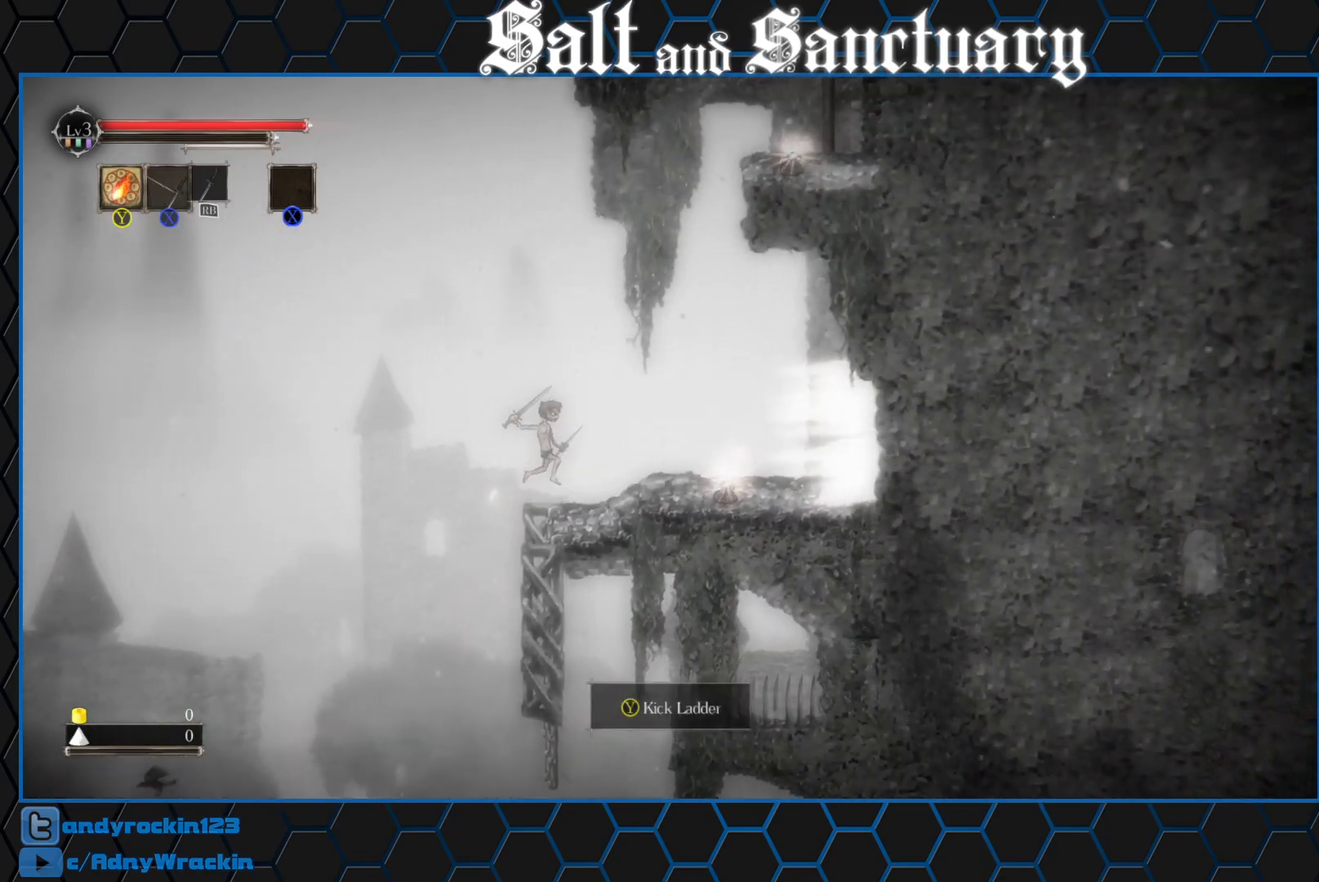
{"buttons": [], "left_stick": "right", "events": []}
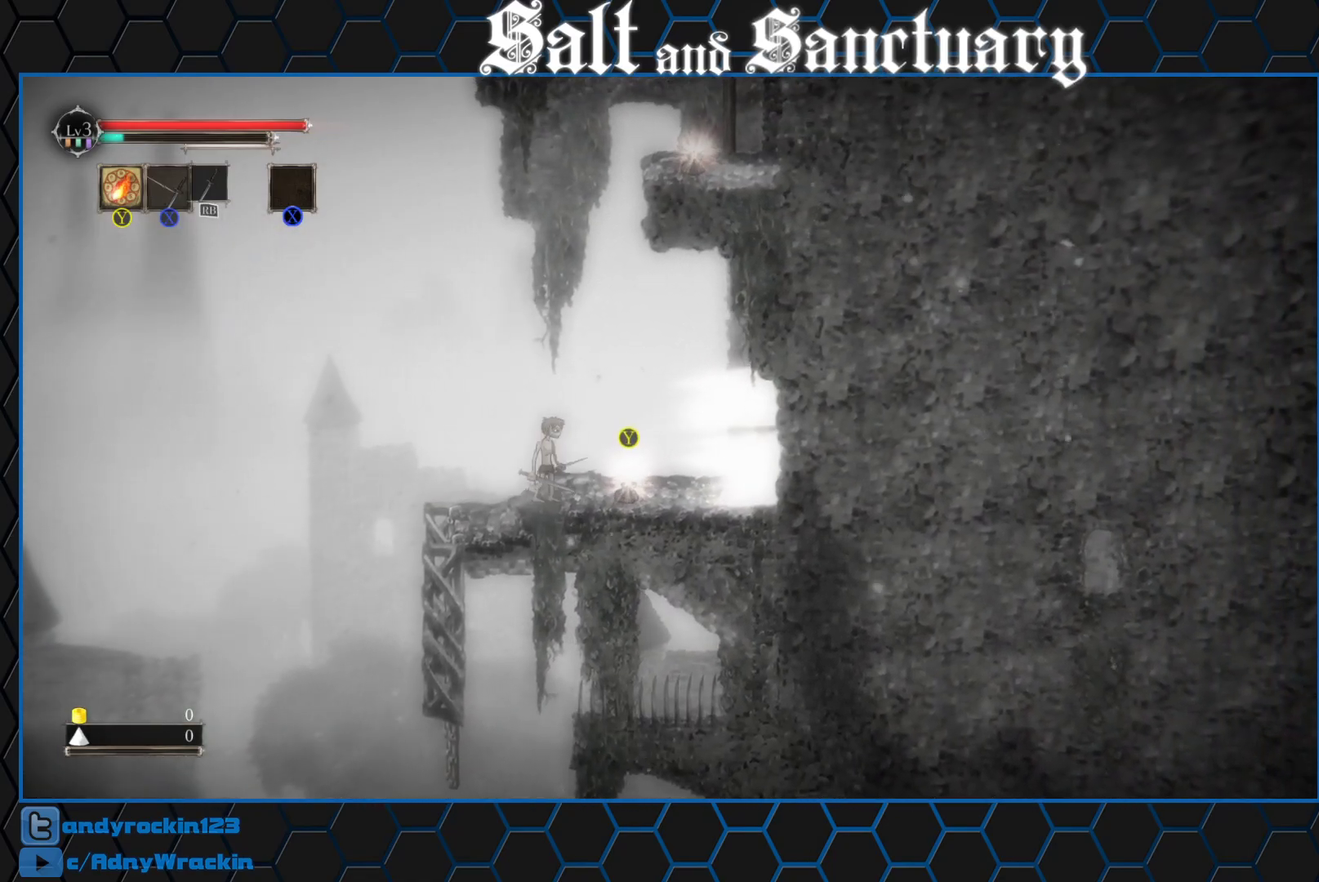
{"buttons": [], "left_stick": "right", "events": [[183, "left_stick", "center"], [217, "Y", "down"], [283, "Y", "up"], [283, "left_stick", "right"]]}
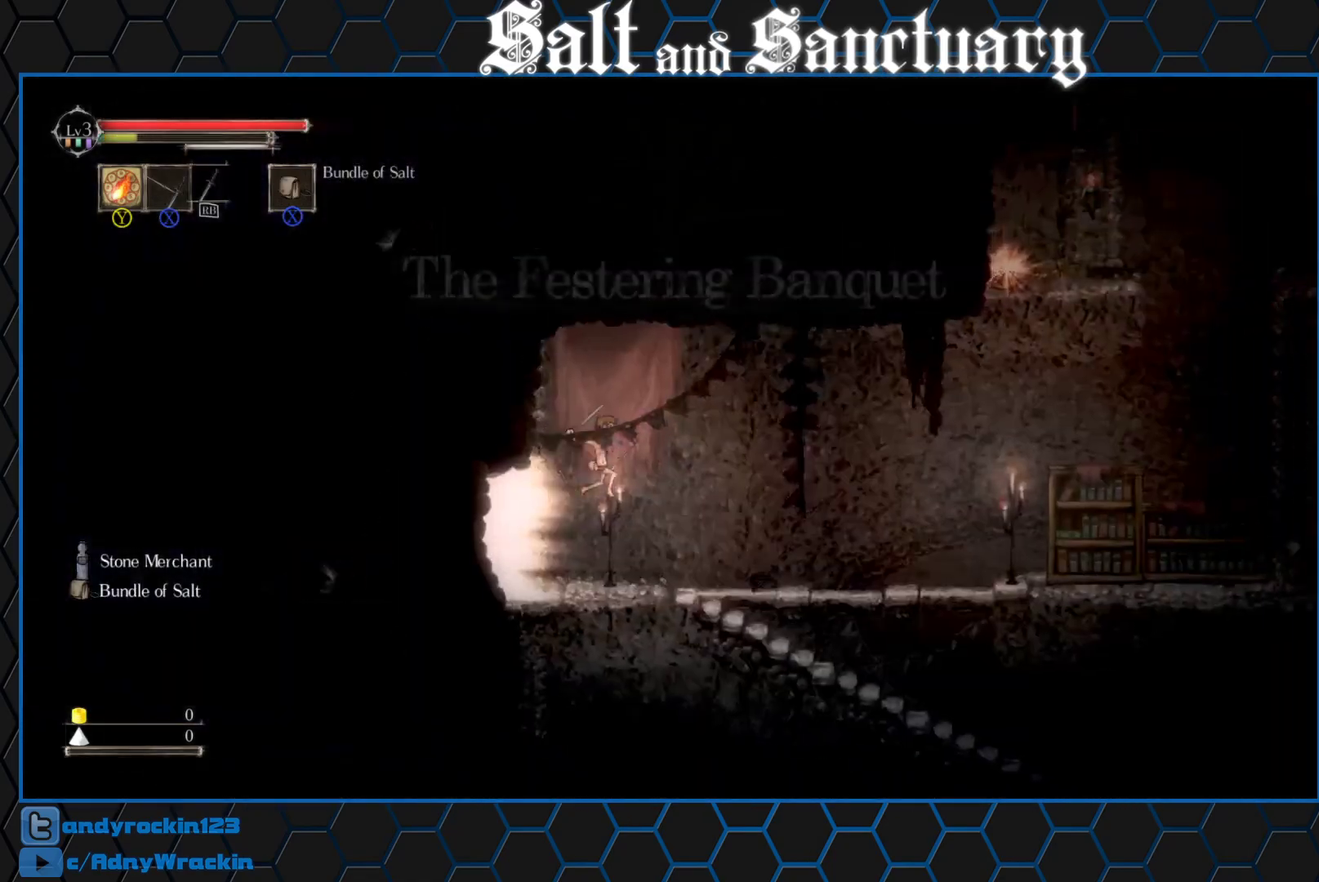
{"buttons": [], "left_stick": "right", "events": [[350, "left_stick", "center"], [417, "Y", "down"], [483, "Y", "up"], [483, "left_stick", "right"]]}
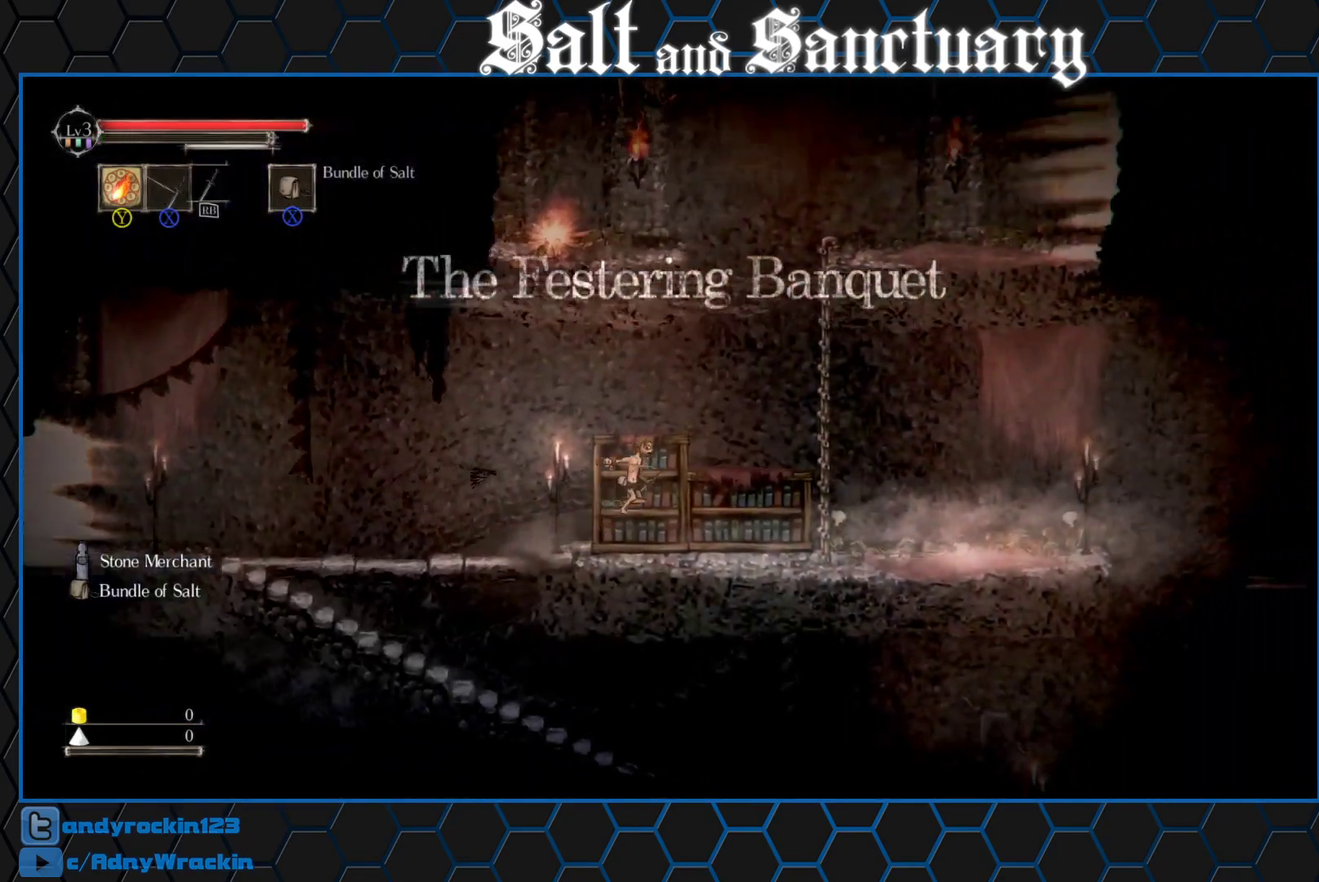
{"buttons": [], "left_stick": "up-right", "events": [[17, "left_stick", "up-right"], [383, "Y", "down"], [433, "Y", "up"]]}
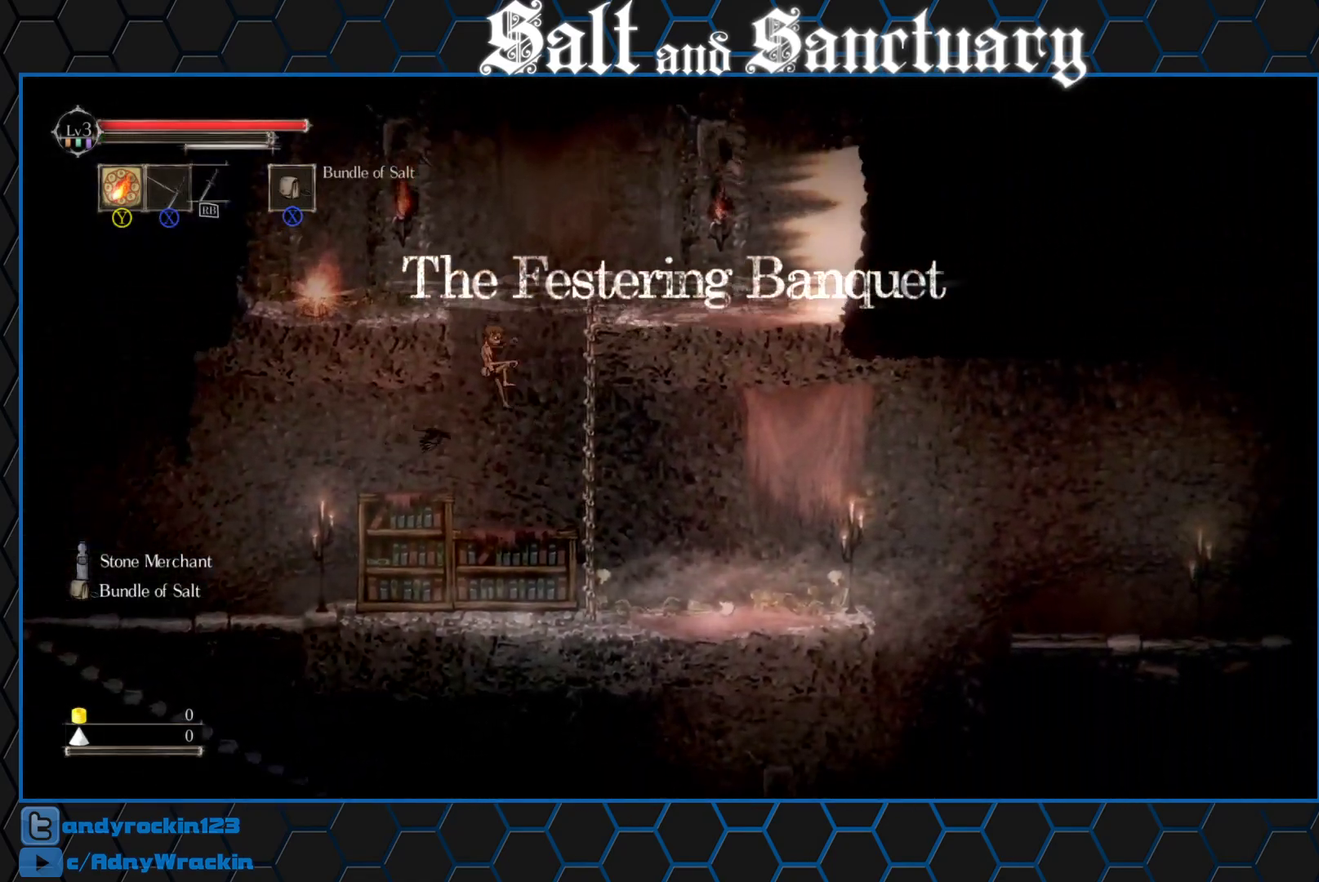
{"buttons": [], "left_stick": "center", "events": [[17, "Y", "down"], [67, "Y", "up"], [150, "Y", "down"], [200, "Y", "up"], [300, "Y", "down"], [350, "Y", "up"], [433, "Y", "down"], [467, "left_stick", "center"], [500, "Y", "up"]]}
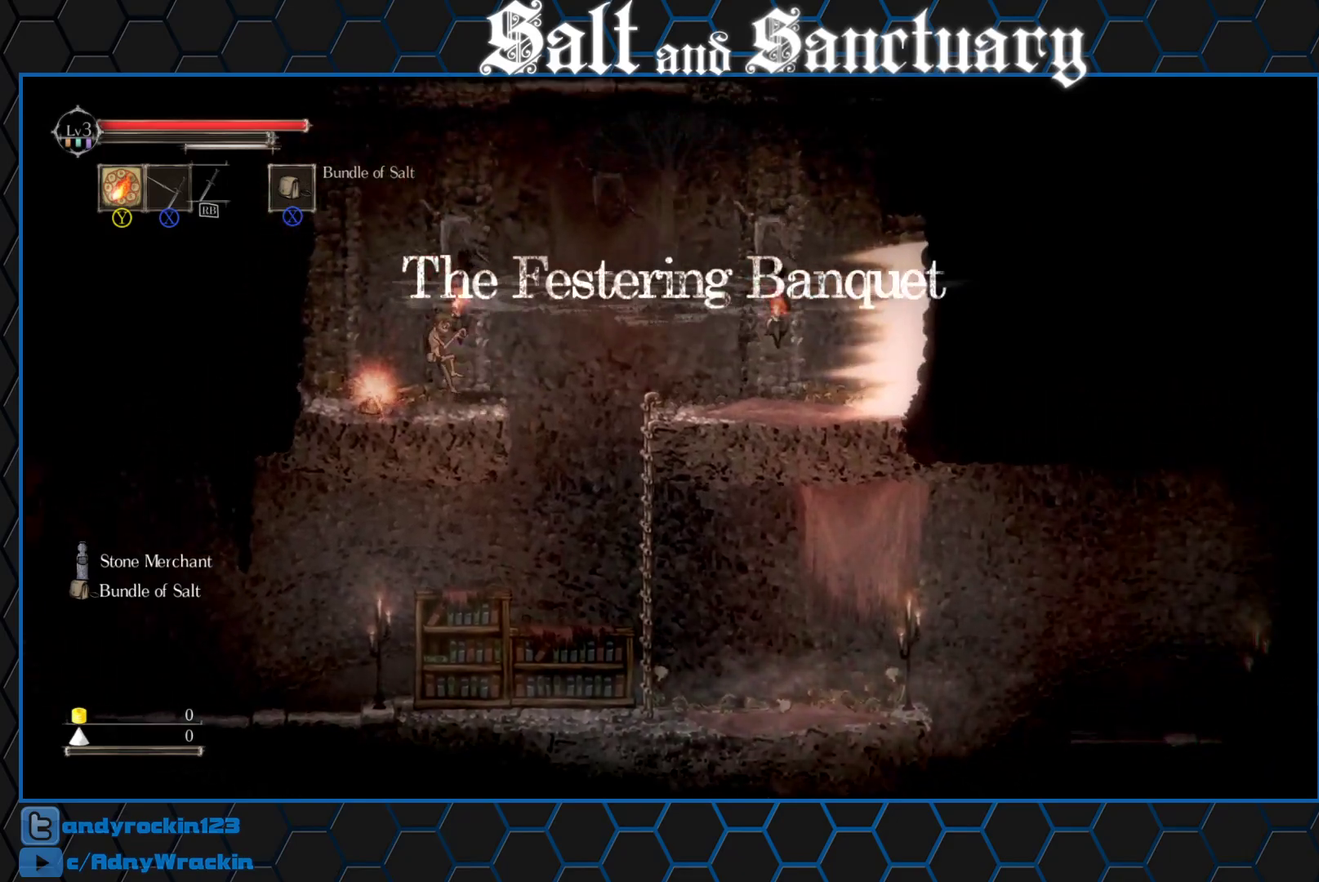
{"buttons": [], "left_stick": "center", "events": [[67, "Y", "down"], [133, "Y", "up"], [200, "A", "down"], [283, "A", "up"]]}
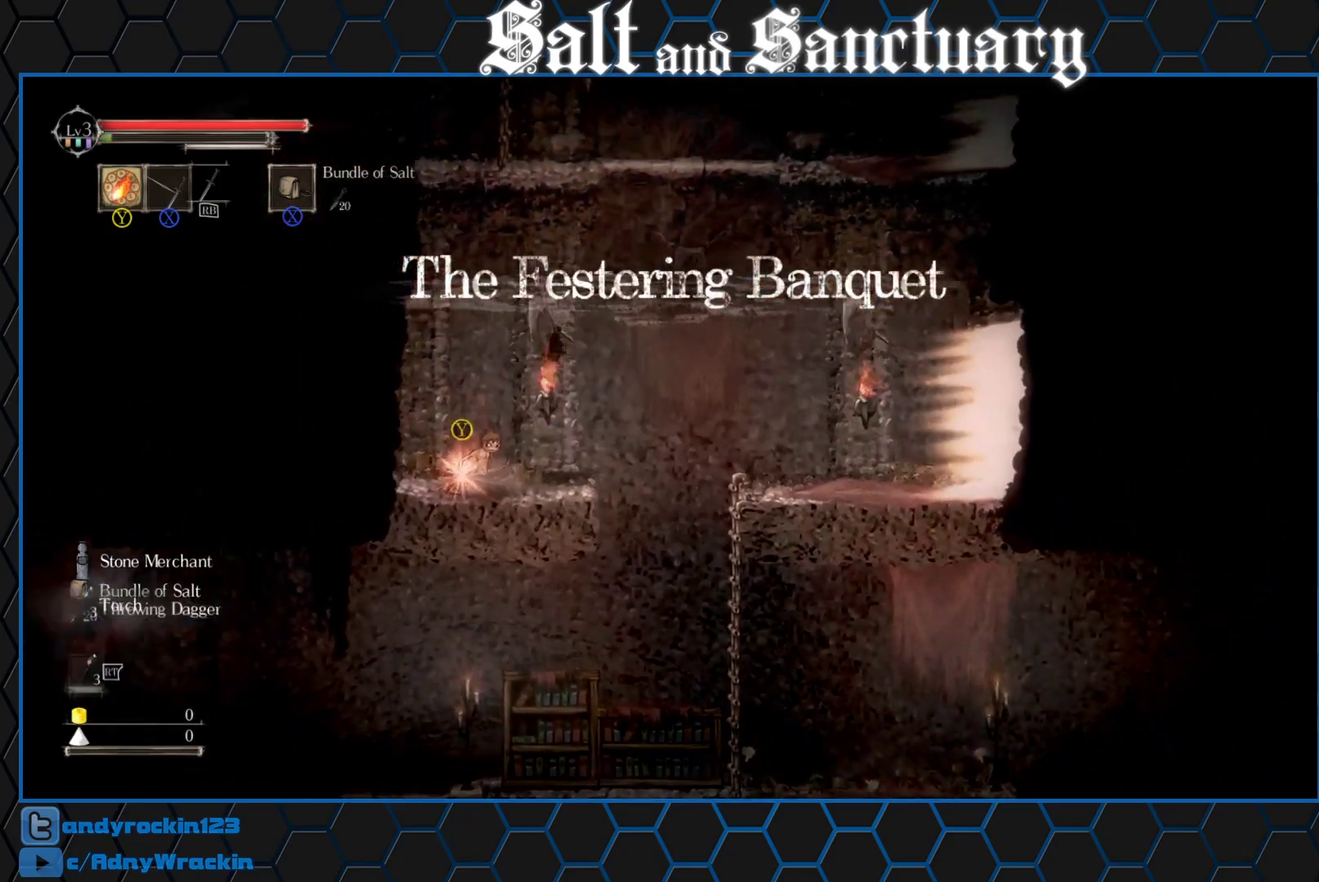
{"buttons": [], "left_stick": "right", "events": [[17, "Y", "down"], [67, "Y", "up"], [100, "left_stick", "right"], [283, "DPAD_RIGHT", "down"], [383, "DPAD_RIGHT", "up"]]}
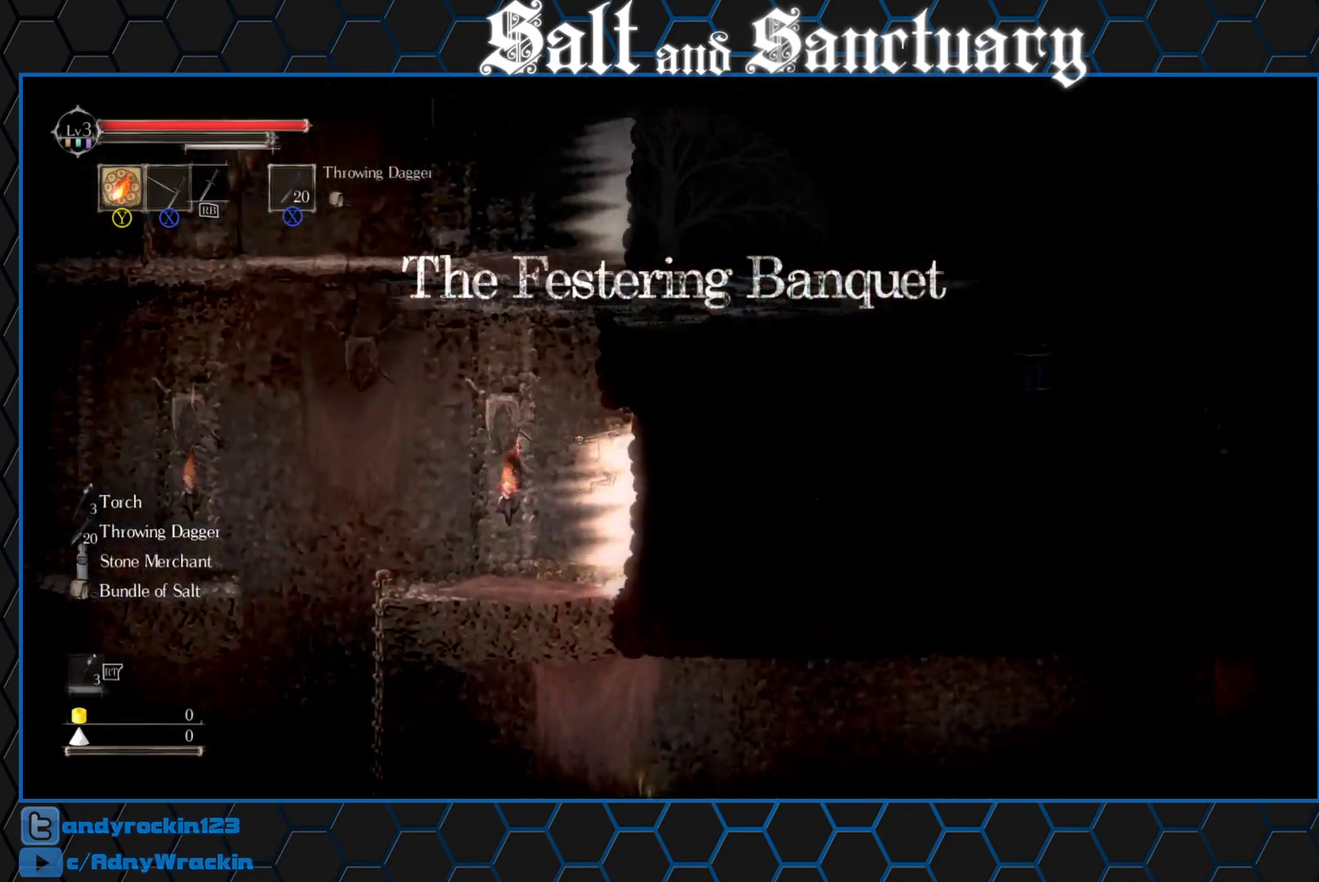
{"buttons": [], "left_stick": "right", "events": []}
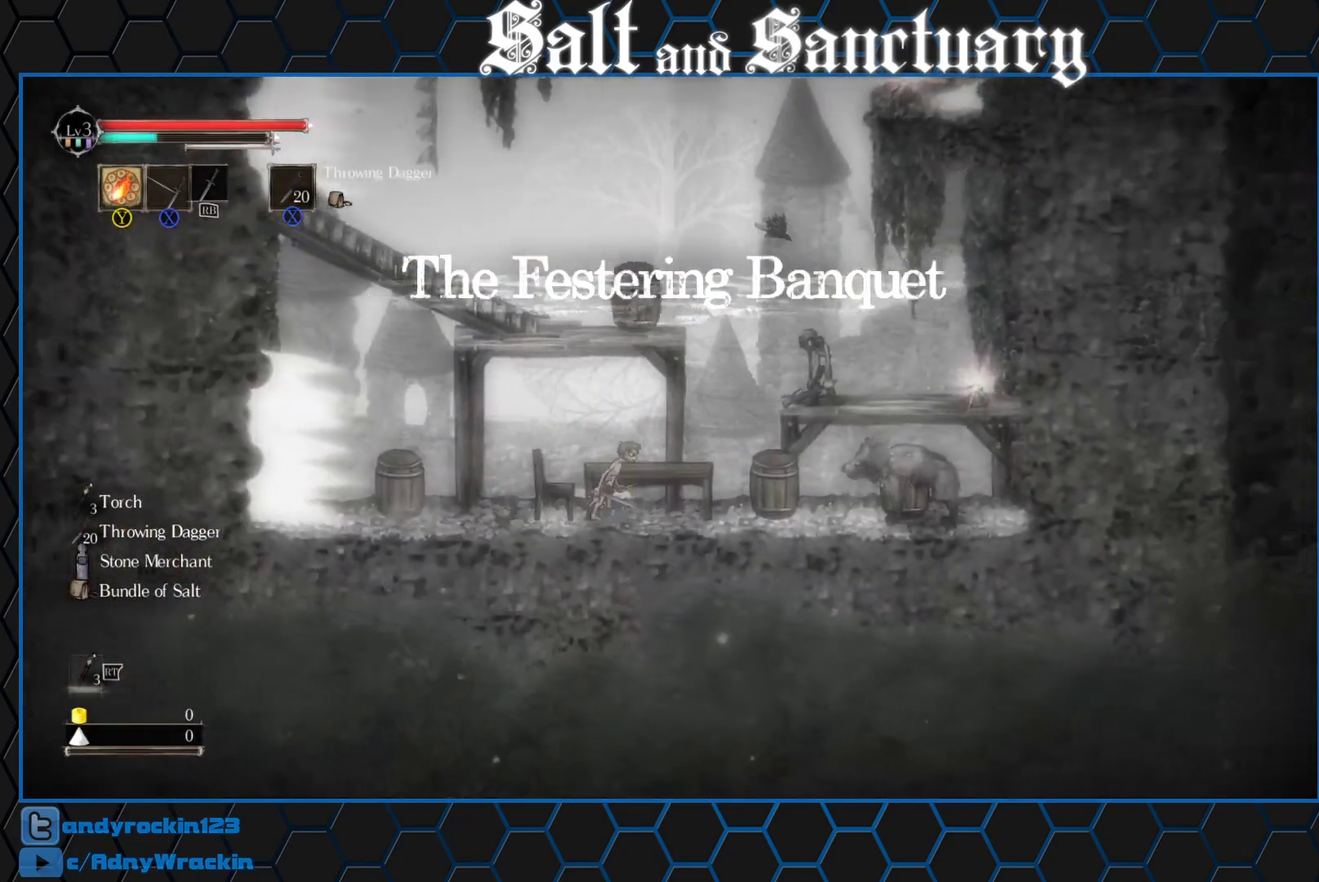
{"buttons": ["A"], "left_stick": "center", "events": [[100, "B", "down"], [200, "B", "up"], [433, "left_stick", "center"], [500, "A", "down"]]}
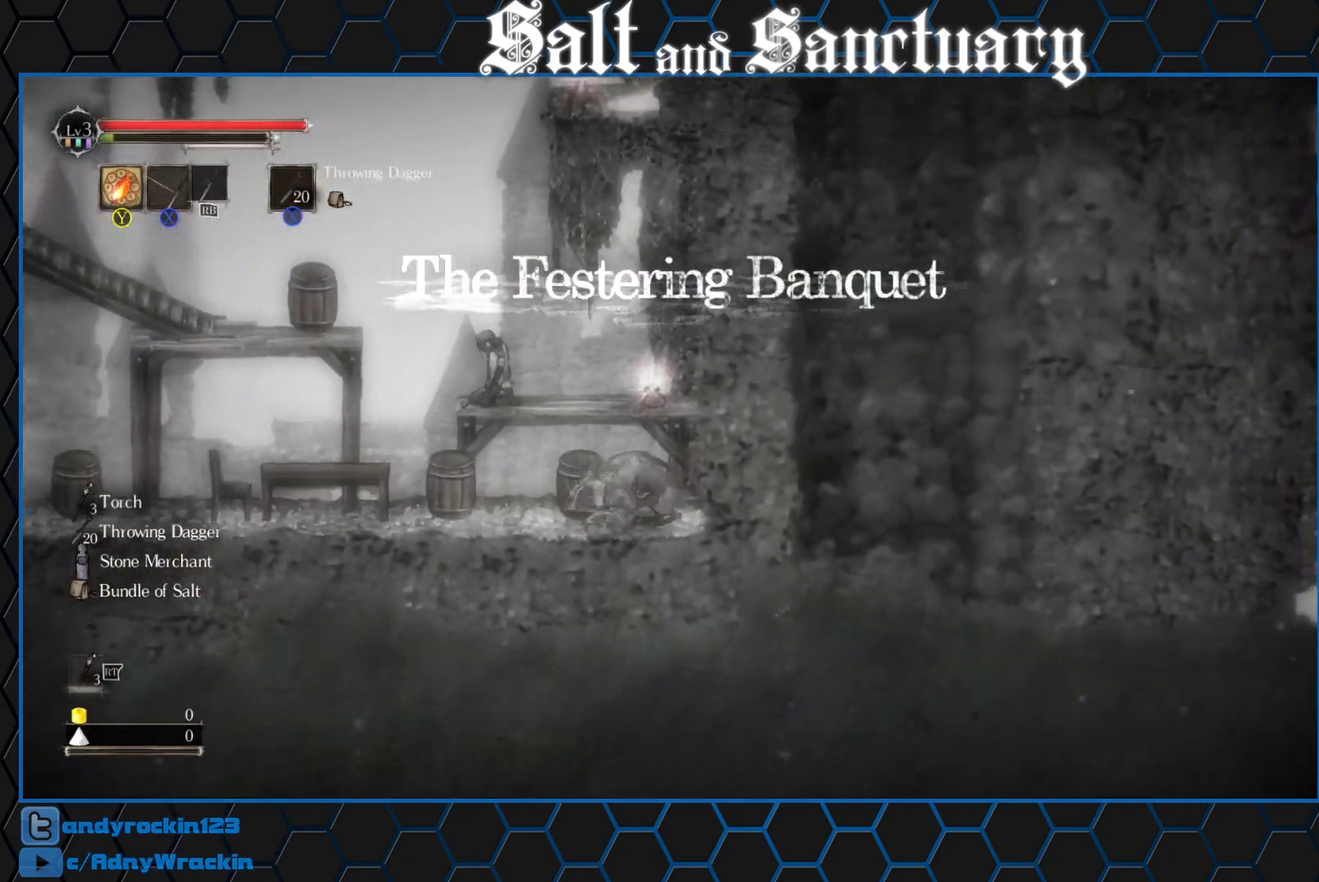
{"buttons": [], "left_stick": "left", "events": [[133, "A", "up"], [150, "left_stick", "right"], [267, "left_stick", "center"], [400, "L2", "down"], [483, "L2", "up"], [483, "left_stick", "left"]]}
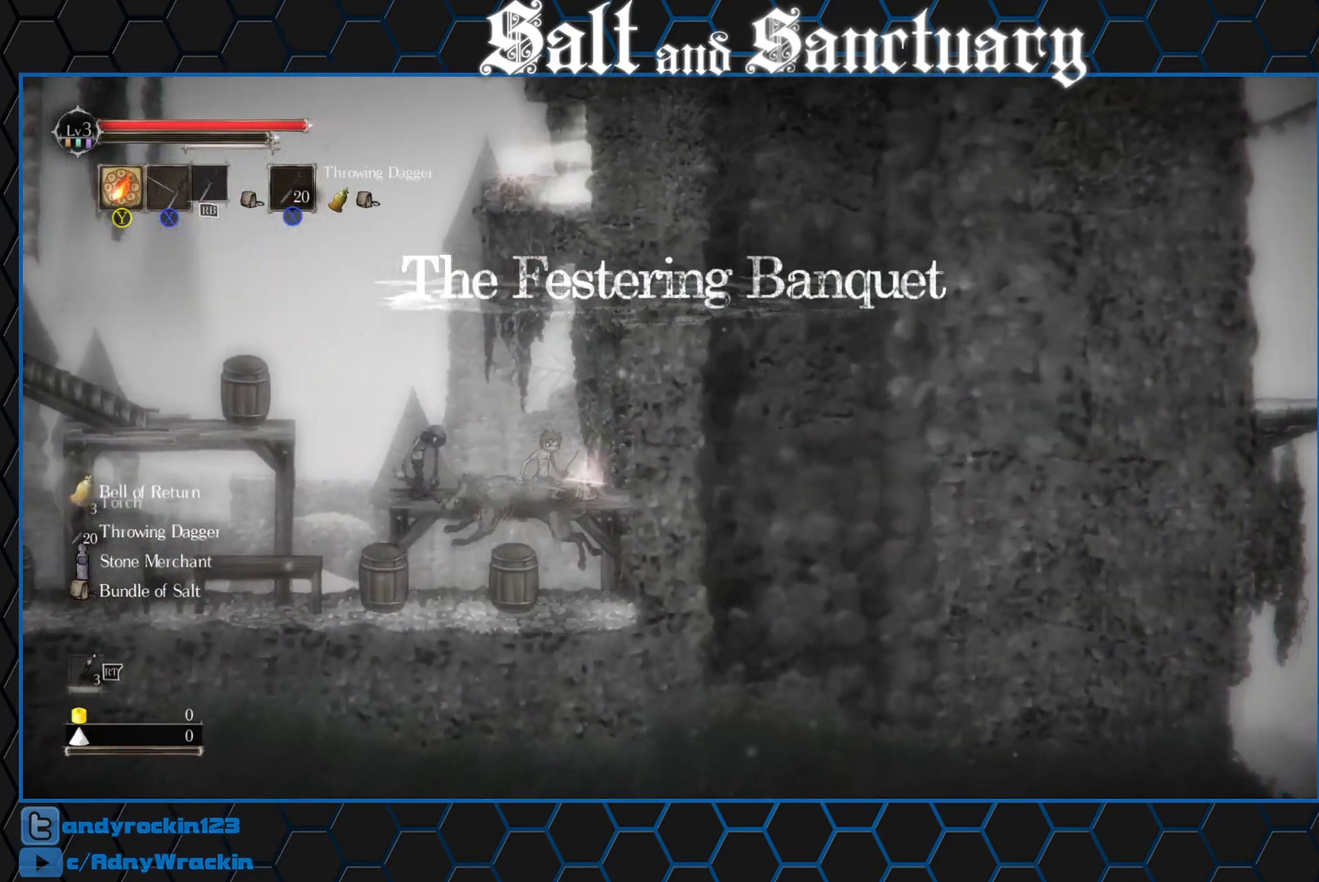
{"buttons": ["Y", "R2"], "left_stick": "left", "events": [[33, "A", "down"], [117, "A", "up"], [233, "X", "down"], [300, "R2", "down"], [367, "X", "up"], [467, "Y", "down"]]}
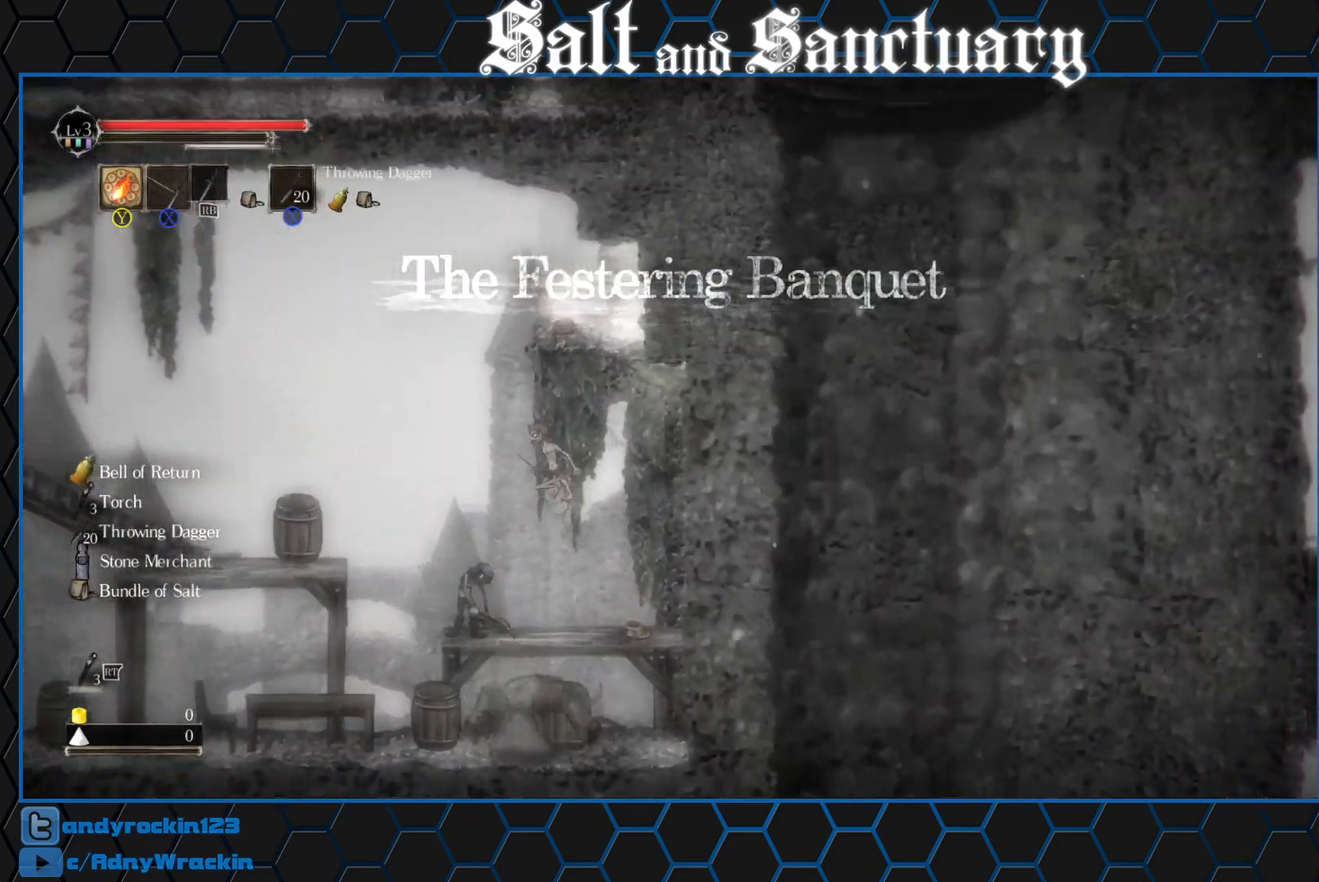
{"buttons": ["Y", "R2"], "left_stick": "up-right", "events": [[67, "Y", "up"], [217, "X", "down"], [333, "X", "up"], [450, "left_stick", "up"], [483, "Y", "down"], [500, "left_stick", "up-right"]]}
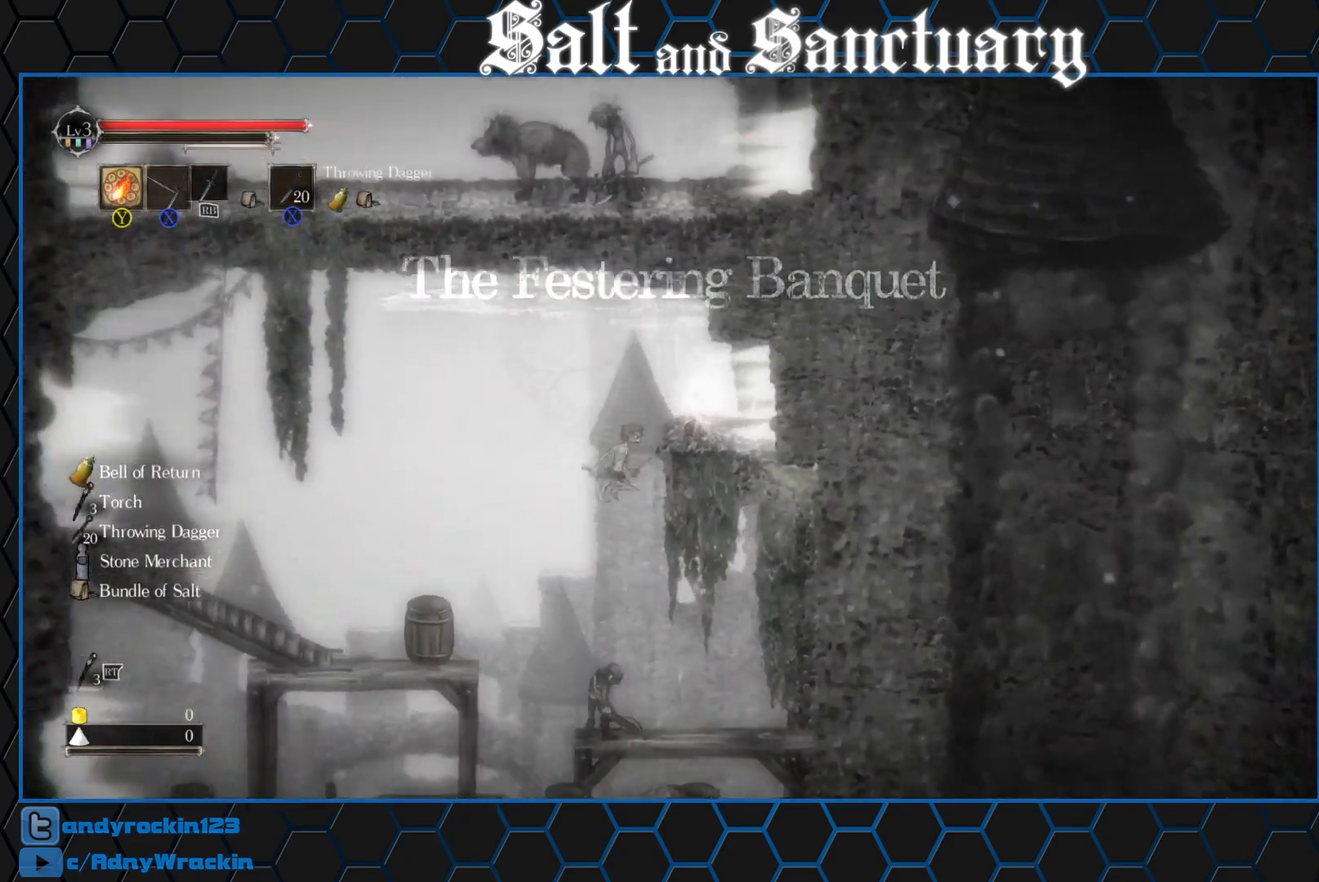
{"buttons": [], "left_stick": "right", "events": [[83, "Y", "up"], [133, "left_stick", "right"], [467, "R2", "up"]]}
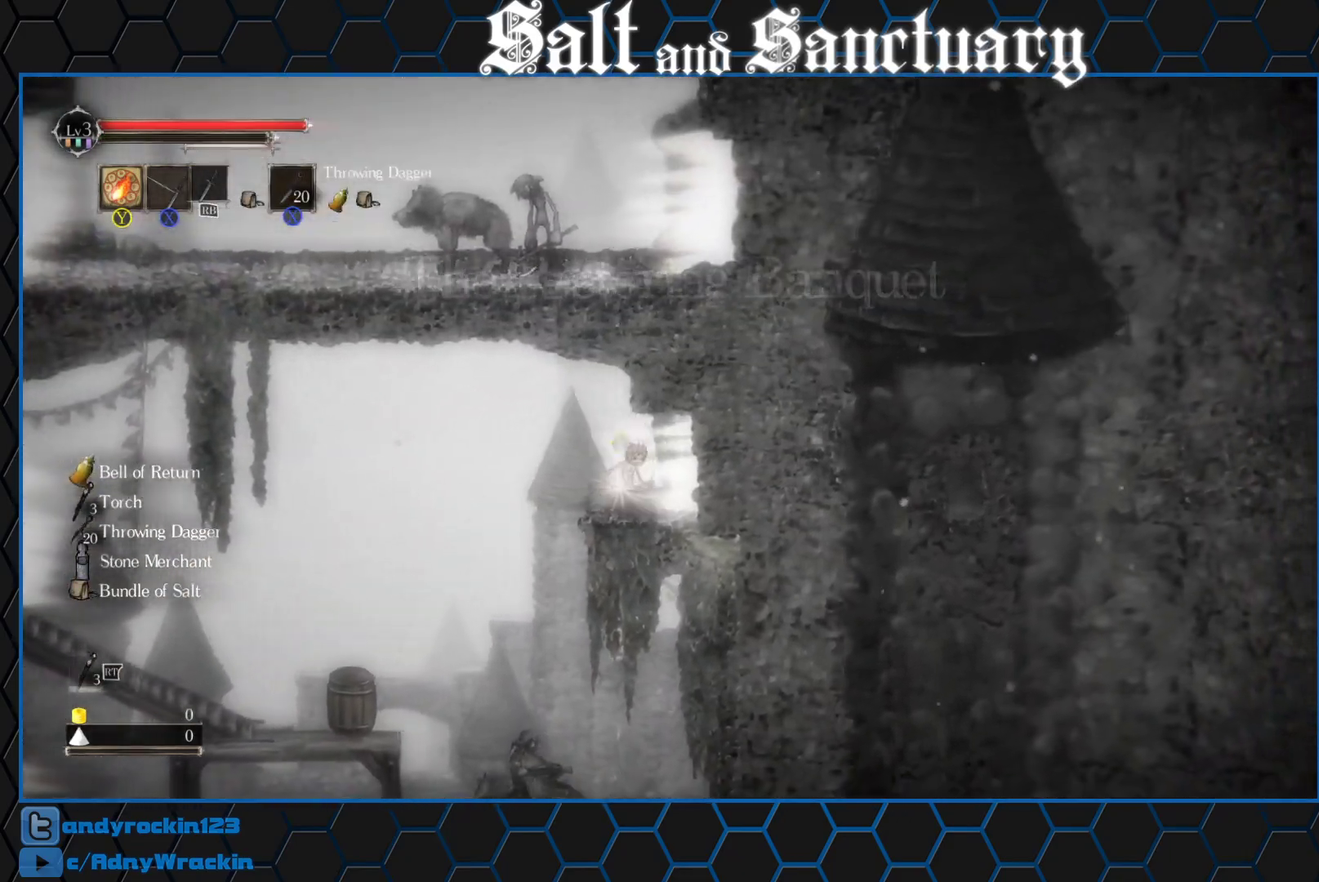
{"buttons": [], "left_stick": "right", "events": []}